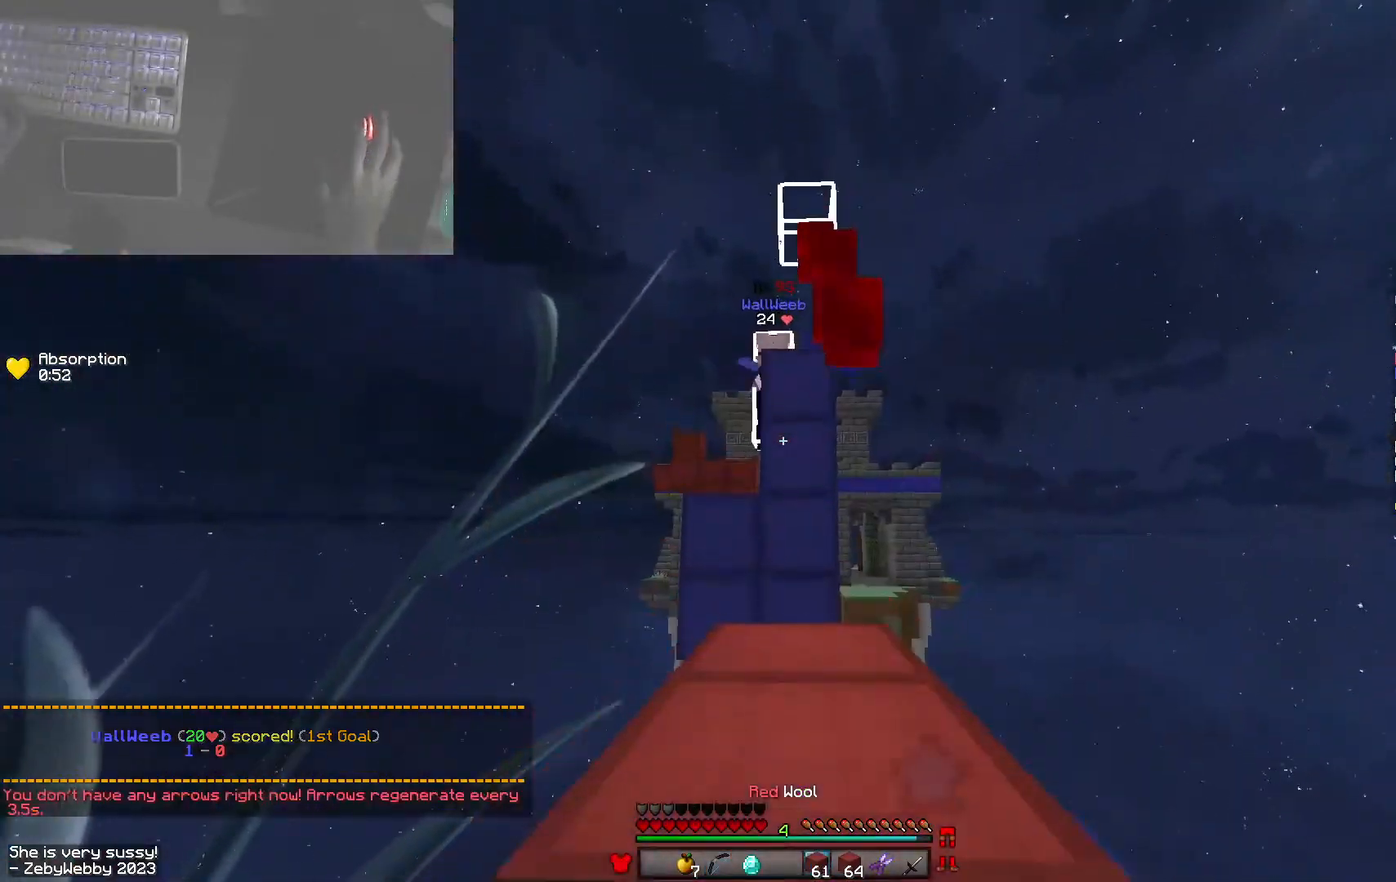
Gameplay with keyboard and mouse; each line is a JSON object with the keys and mouse buttons held at the frame after it. "events" lists presses ("down") and releases ("up") of "a", "d", "s", "shift", "space", "w", "mouse_left" and "mouse_right" between this image and that frame as [ms after this image, input, new state], when the widget could be followed in between. "mouse_left", "mouse_right" = the "left", "right" buttons of the "mouse" list. No other keys are recorded. Fast repeated clicks can show as one long hold. Mouse movement is not recorded.
{"keys": ["space"], "mouse": [], "events": [[83, "space", "up"], [100, "d", "down"], [300, "s", "up"], [333, "d", "up"], [416, "space", "down"]]}
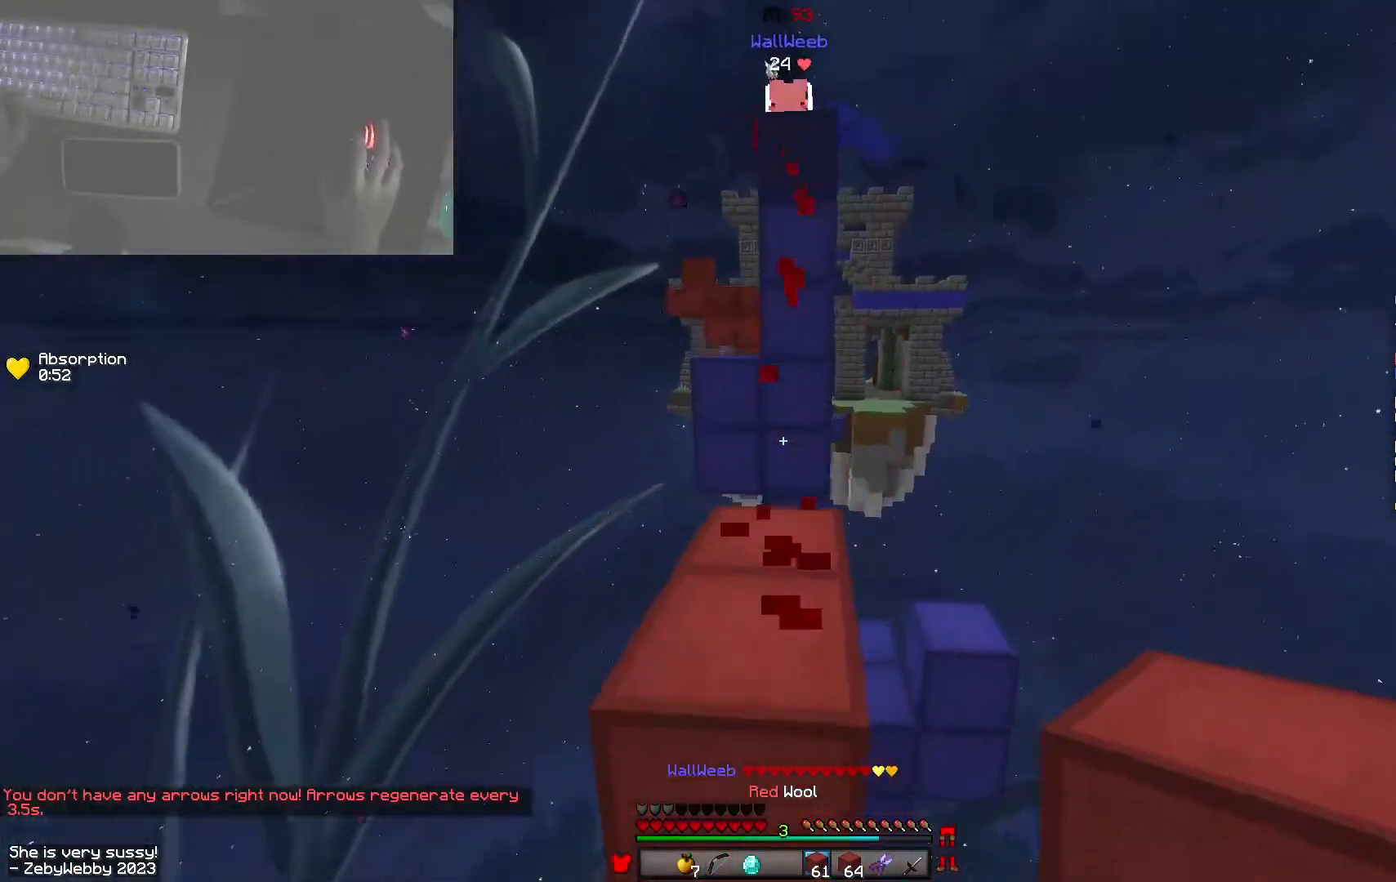
{"keys": ["space", "w"], "mouse": ["right"], "events": [[16, "space", "up"], [16, "w", "down"], [133, "space", "down"], [316, "space", "up"], [350, "a", "down"], [350, "mouse_right", "down"], [450, "space", "down"], [500, "a", "up"]]}
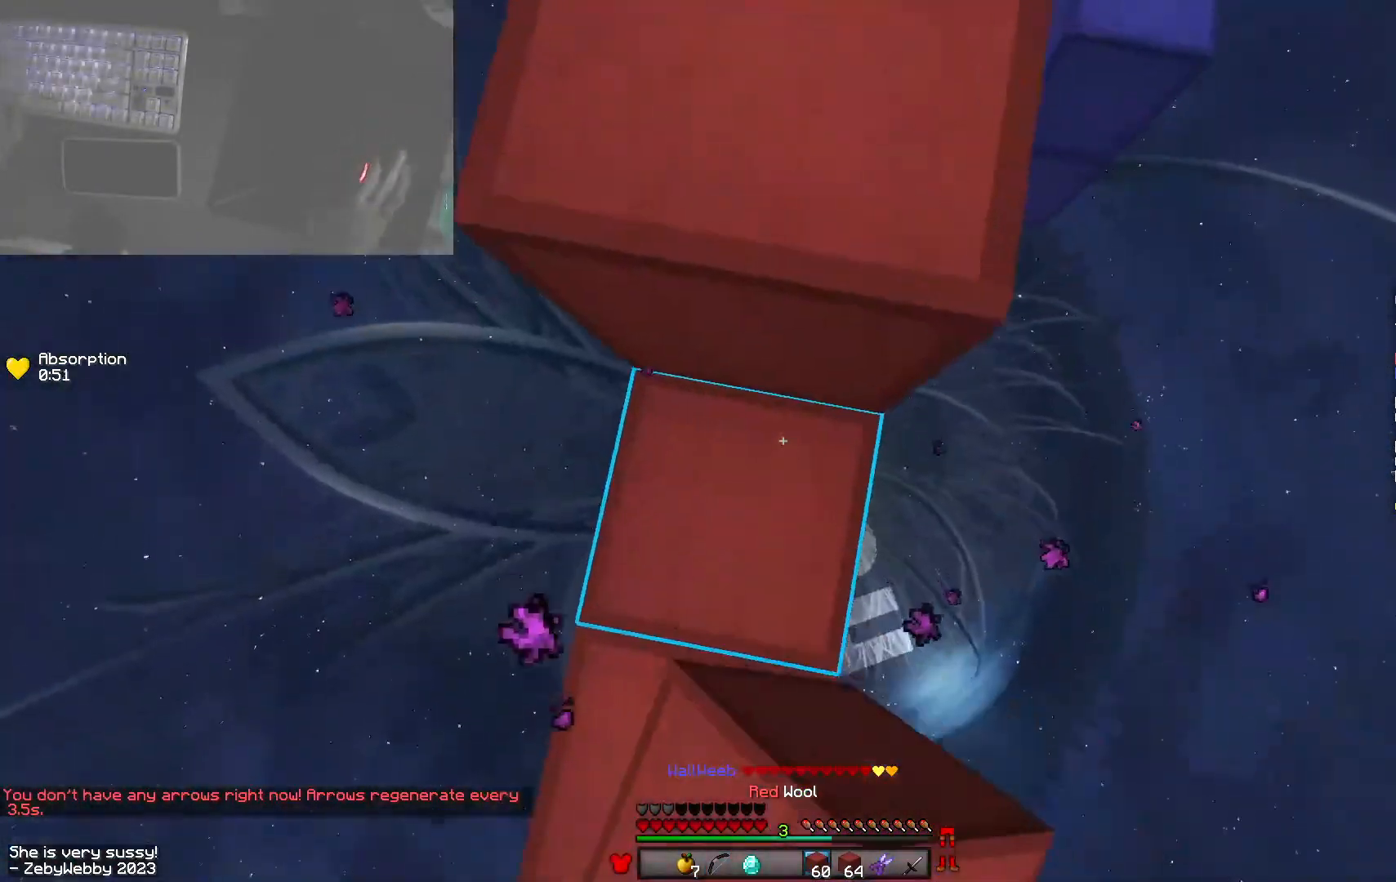
{"keys": ["w"], "mouse": [], "events": [[16, "mouse_right", "up"], [83, "d", "down"], [166, "space", "up"], [183, "a", "down"], [250, "d", "up"], [266, "a", "up"]]}
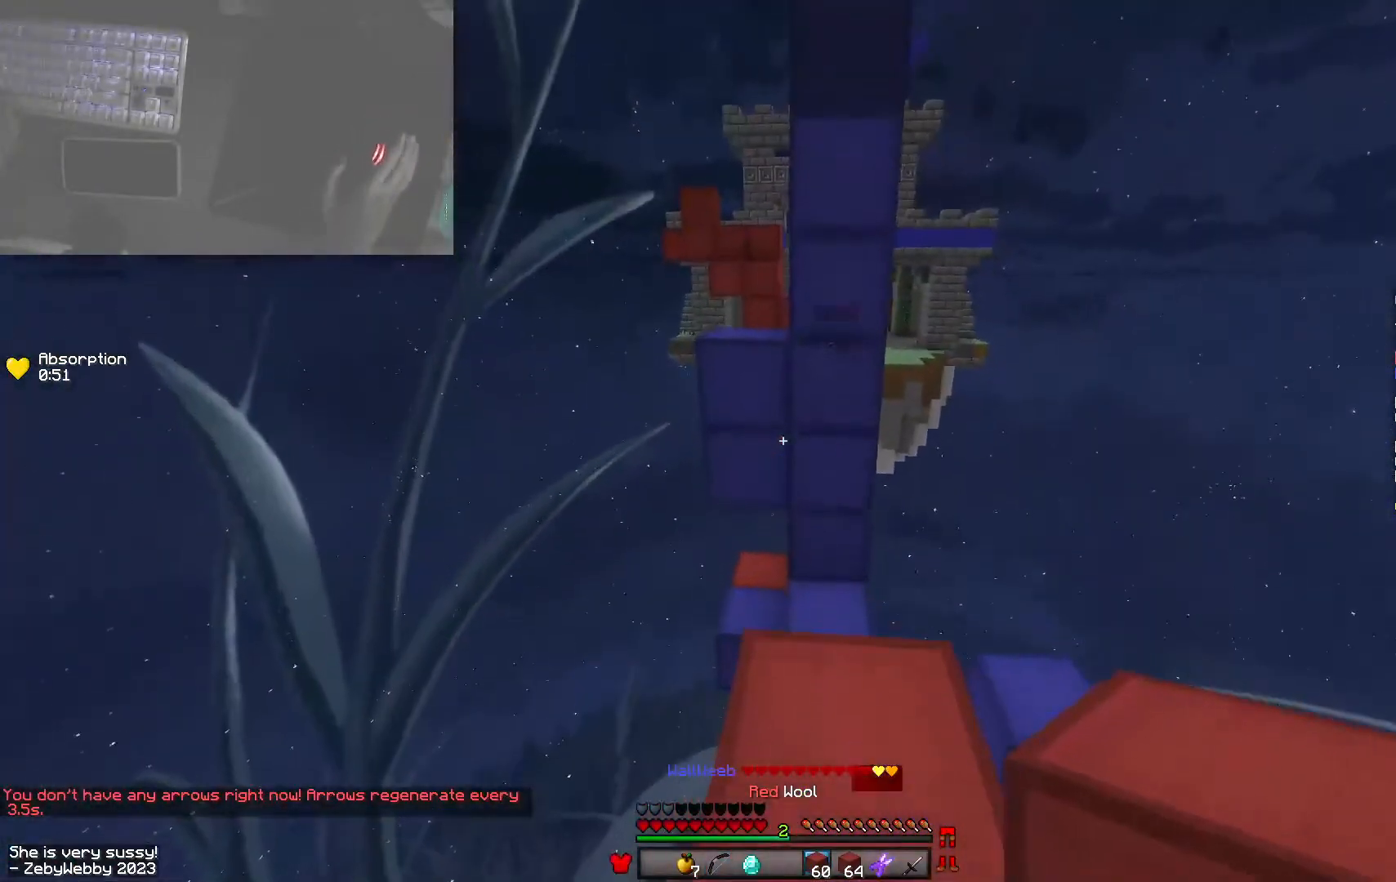
{"keys": ["a", "w"], "mouse": [], "events": [[166, "mouse_right", "down"], [316, "mouse_right", "up"], [316, "space", "down"], [433, "a", "down"], [500, "space", "up"]]}
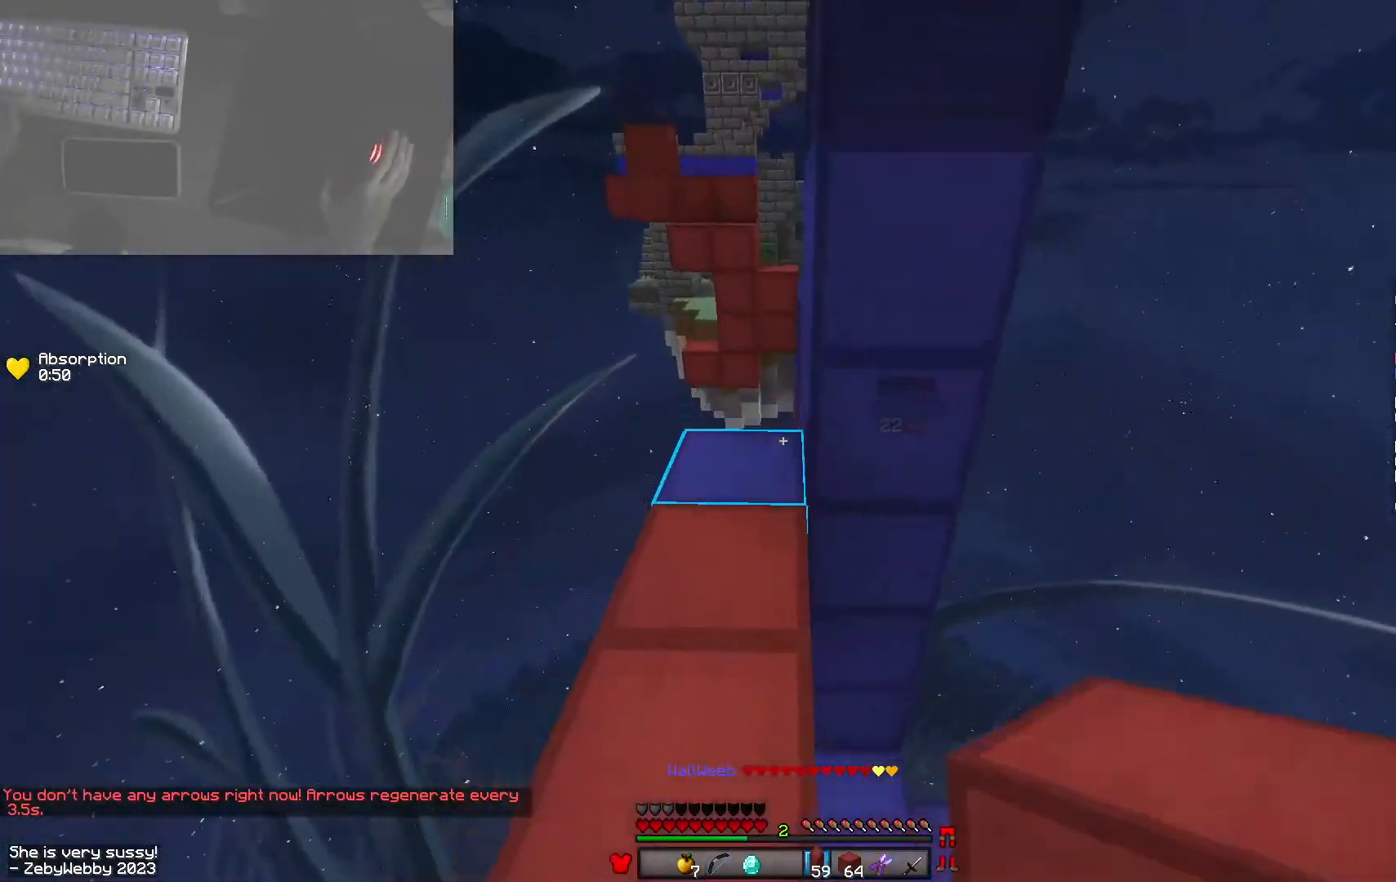
{"keys": ["w"], "mouse": [], "events": [[150, "a", "up"]]}
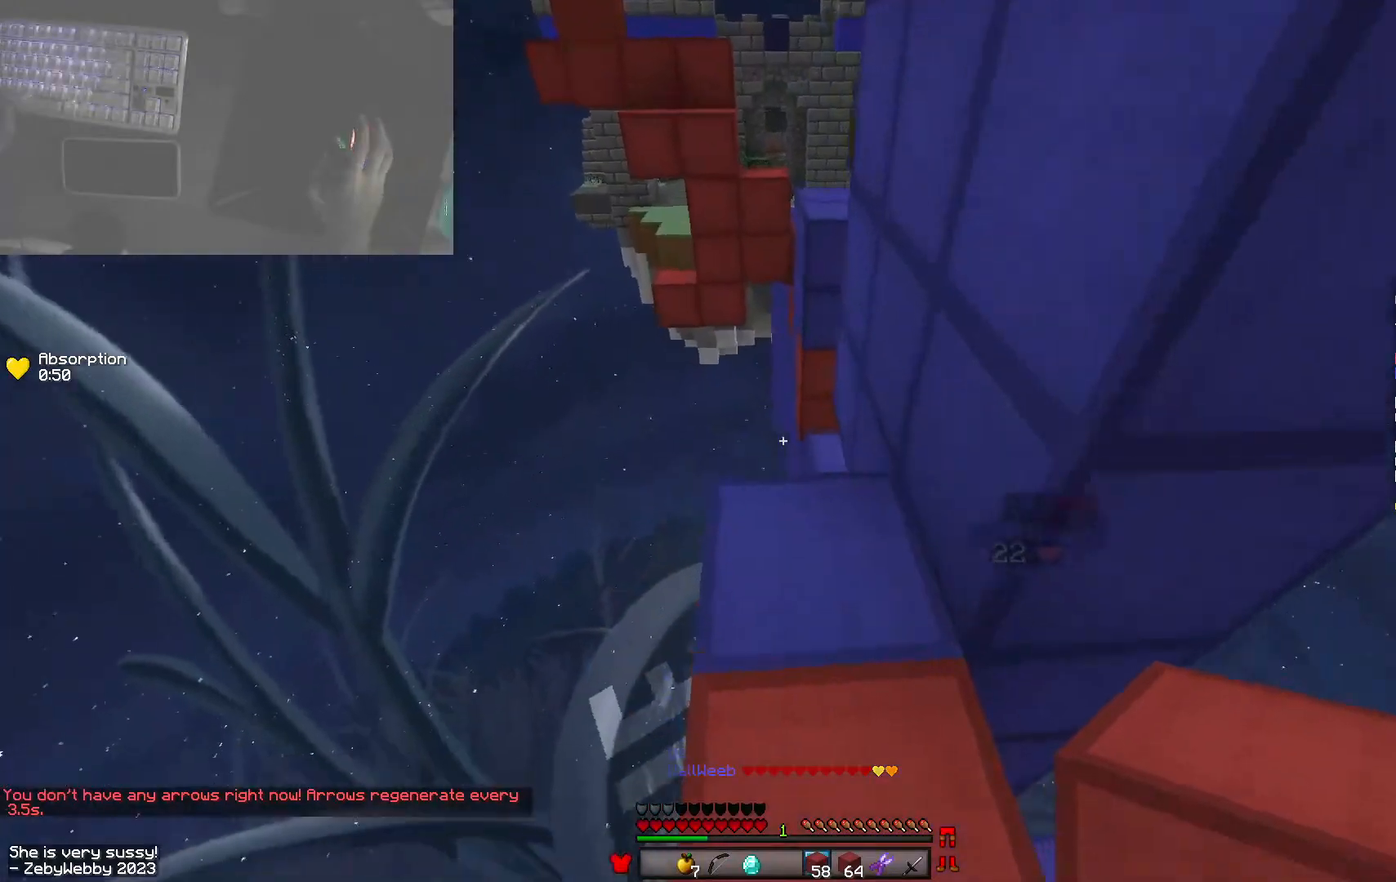
{"keys": ["a", "w"], "mouse": ["right"], "events": [[216, "space", "down"], [266, "a", "down"], [350, "space", "up"], [416, "mouse_right", "down"]]}
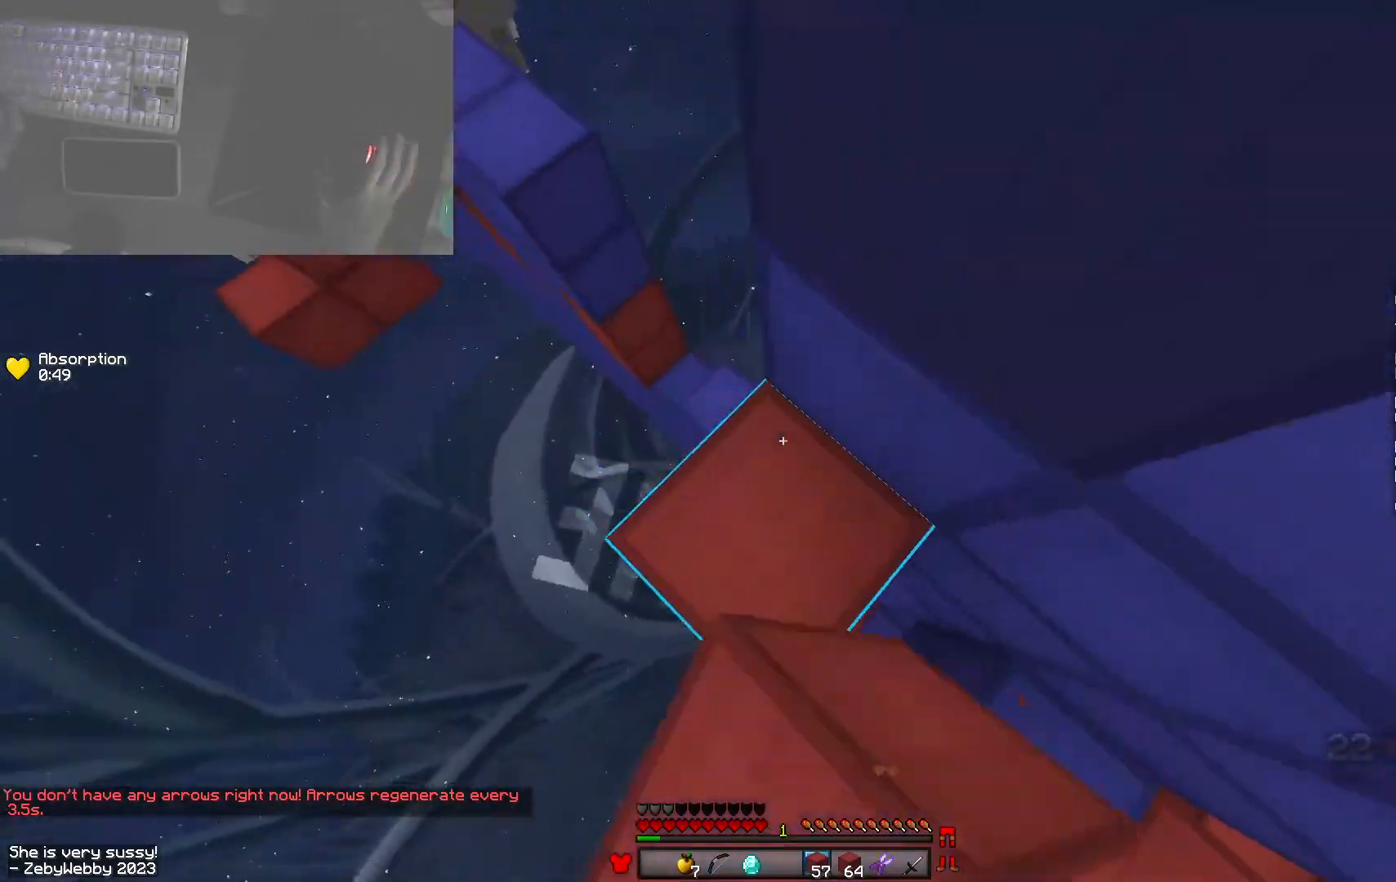
{"keys": ["w"], "mouse": [], "events": [[33, "space", "down"], [166, "mouse_right", "up"], [233, "a", "up"], [316, "space", "up"]]}
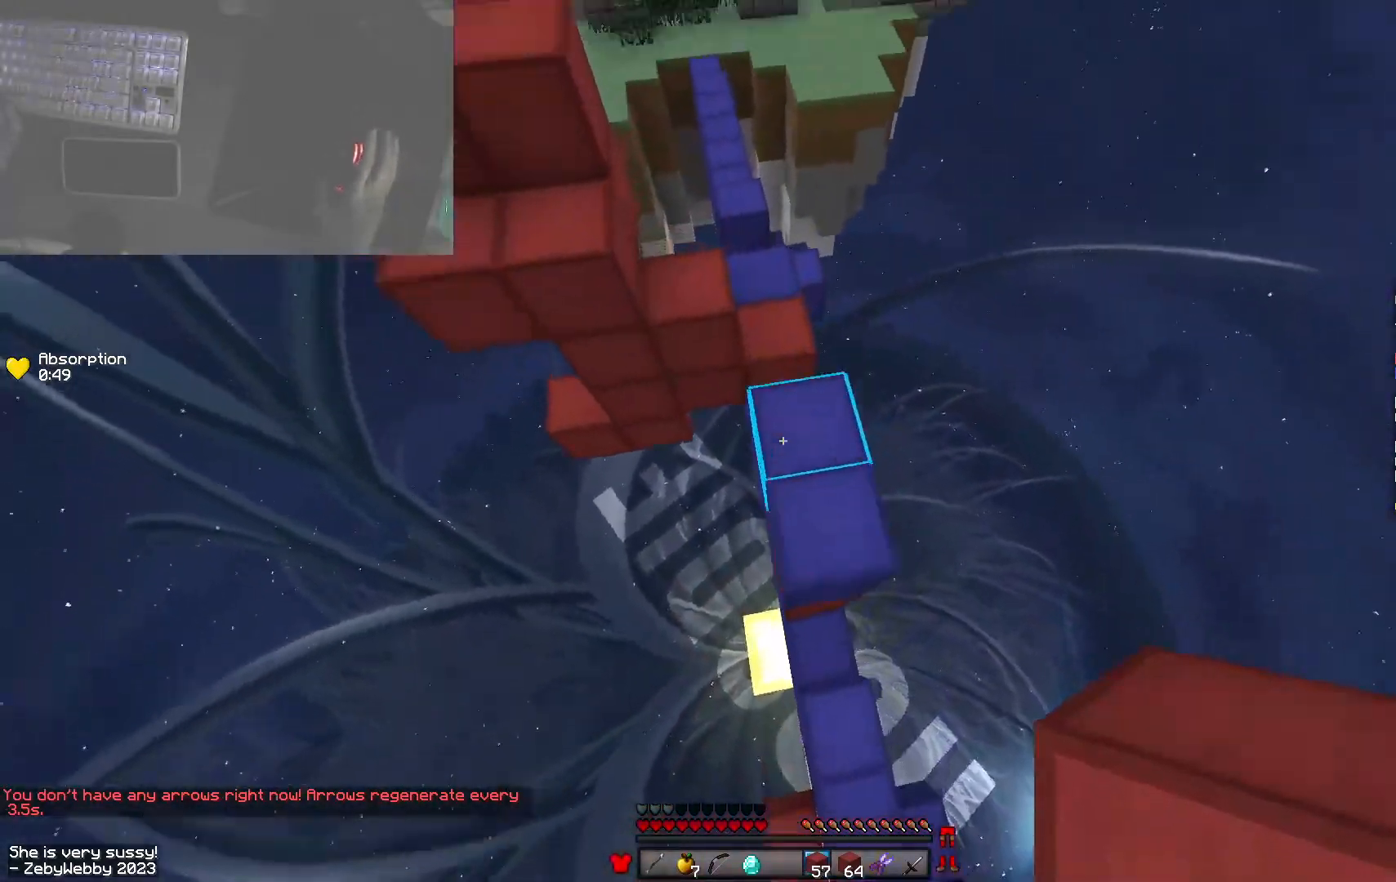
{"keys": ["a", "w"], "mouse": [], "events": [[83, "d", "down"], [116, "space", "down"], [166, "d", "up"], [433, "mouse_right", "down"], [466, "a", "down"], [466, "space", "up"], [483, "mouse_right", "up"]]}
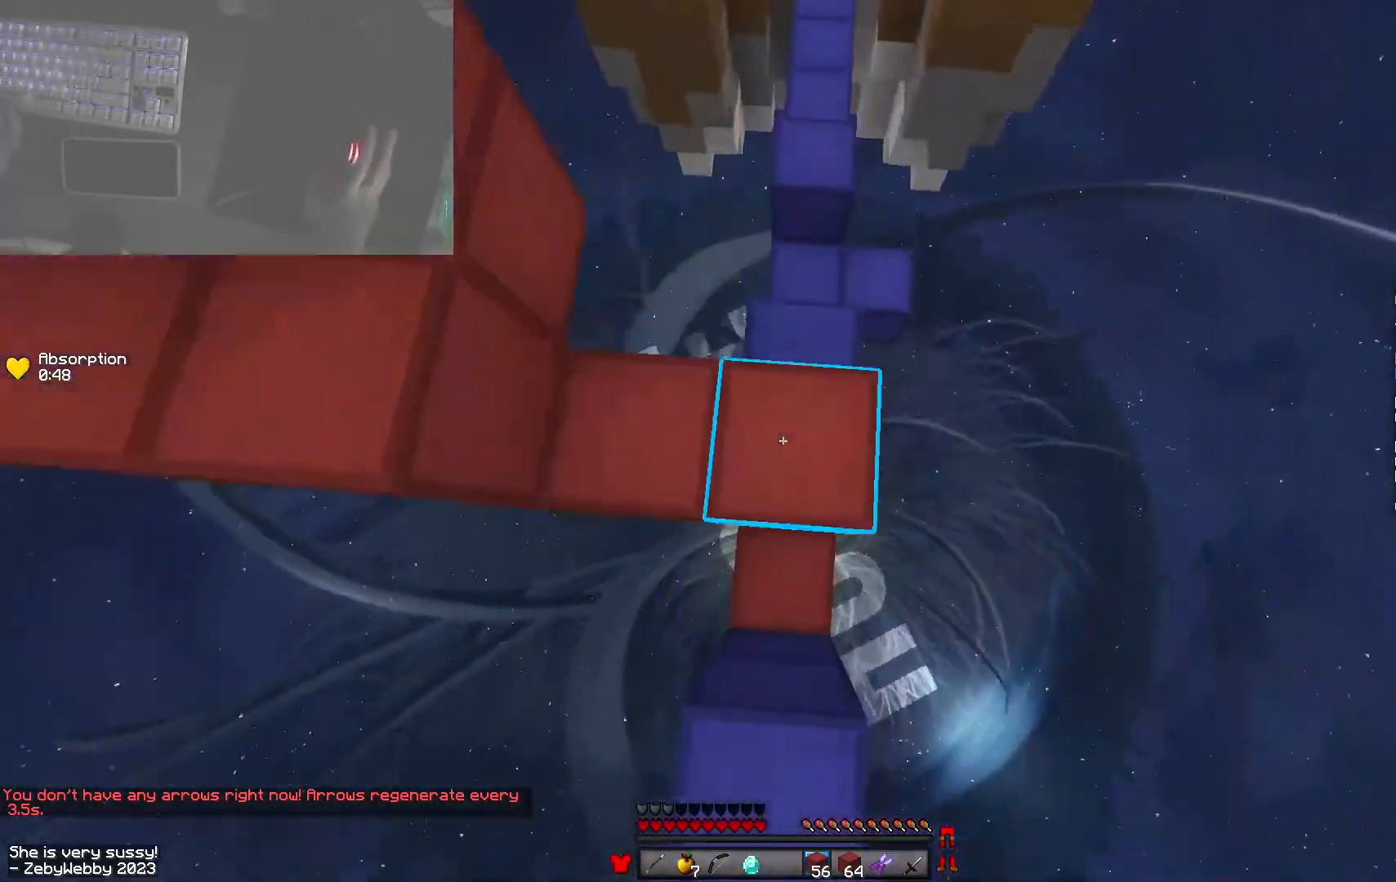
{"keys": ["space", "w"], "mouse": [], "events": [[16, "mouse_right", "down"], [66, "mouse_right", "up"], [83, "mouse_right", "down"], [116, "a", "up"], [133, "space", "down"], [233, "mouse_right", "up"]]}
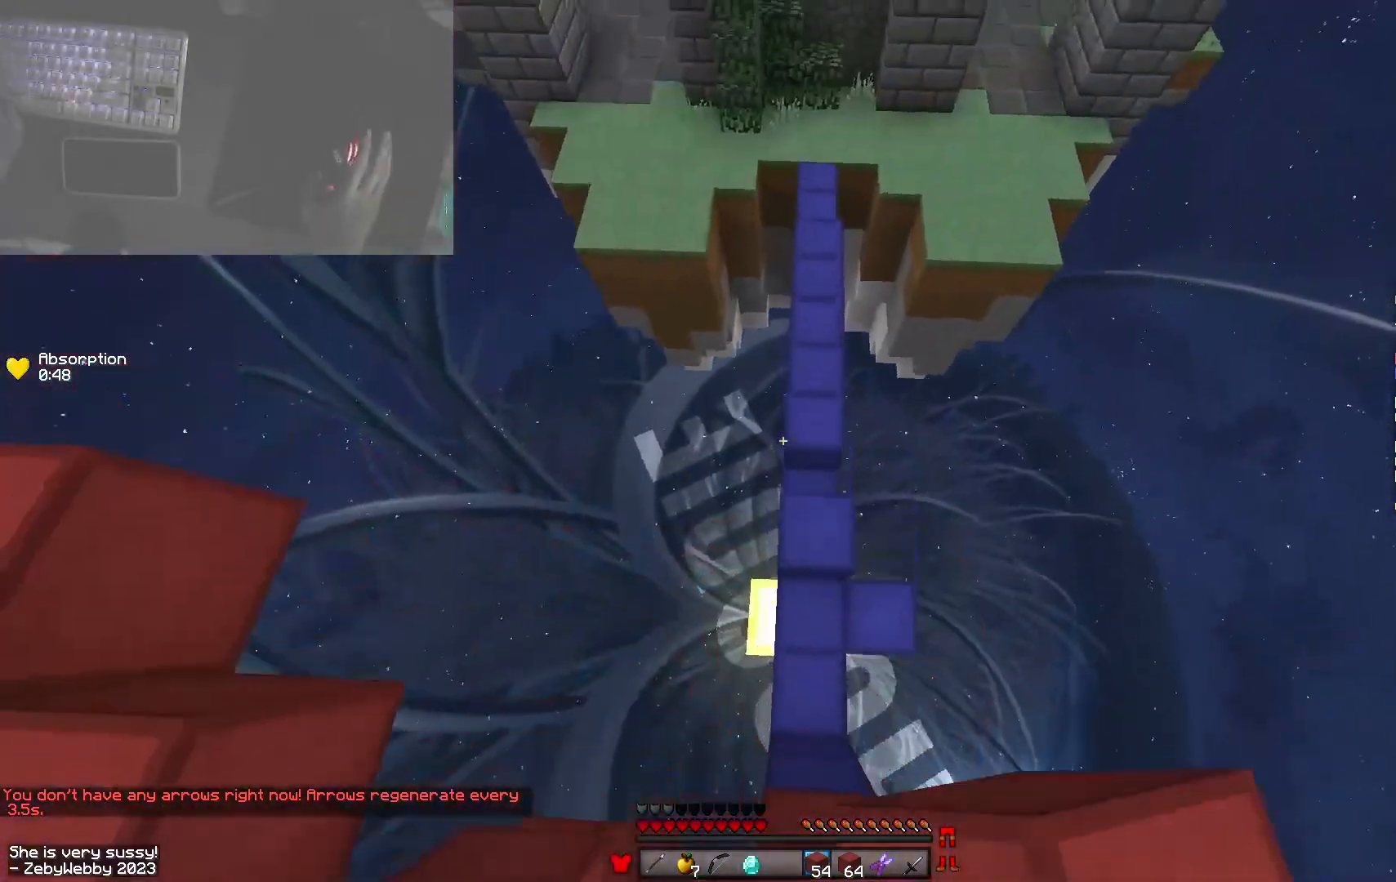
{"keys": ["a", "w"], "mouse": [], "events": [[66, "d", "down"], [66, "space", "up"], [300, "d", "up"], [383, "mouse_right", "down"], [433, "a", "down"], [483, "mouse_right", "up"]]}
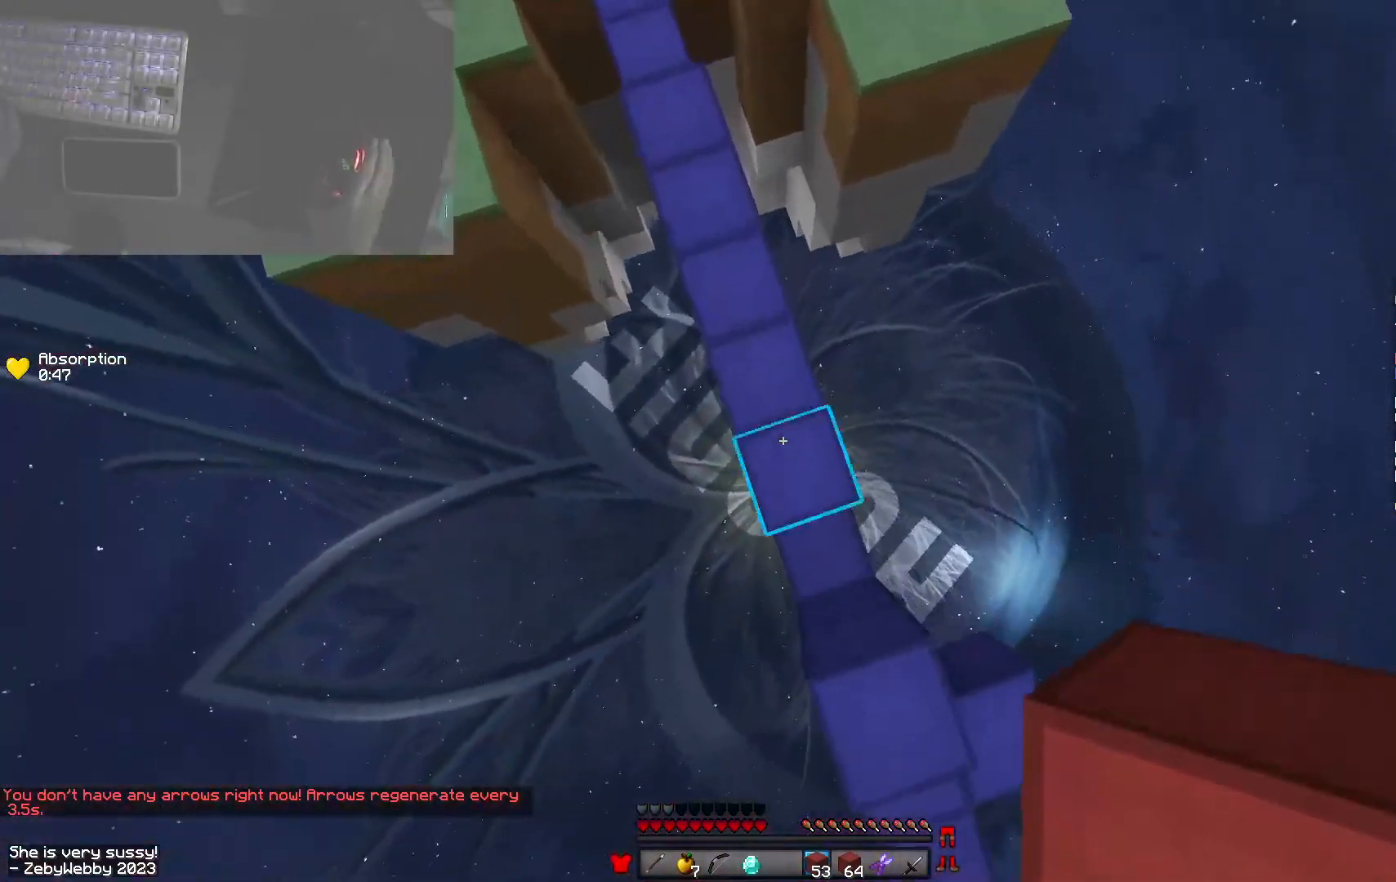
{"keys": ["a", "space", "w"], "mouse": [], "events": [[16, "mouse_right", "down"], [50, "space", "down"], [100, "a", "up"], [100, "mouse_right", "up"], [200, "a", "down"], [200, "mouse_right", "down"], [283, "space", "up"], [466, "mouse_right", "up"], [466, "space", "down"]]}
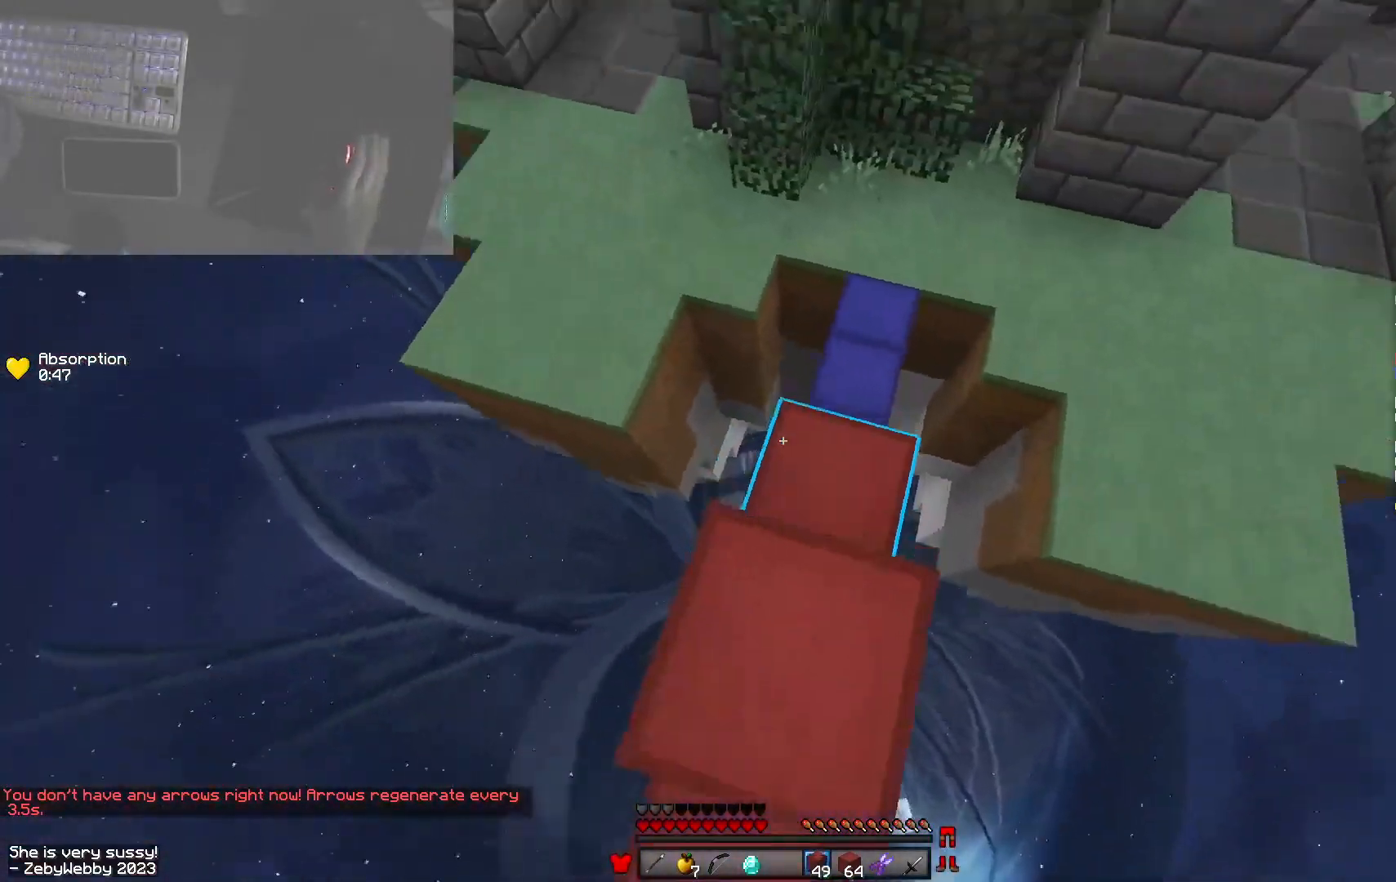
{"keys": ["a", "space", "w"], "mouse": [], "events": [[350, "a", "up"], [500, "a", "down"]]}
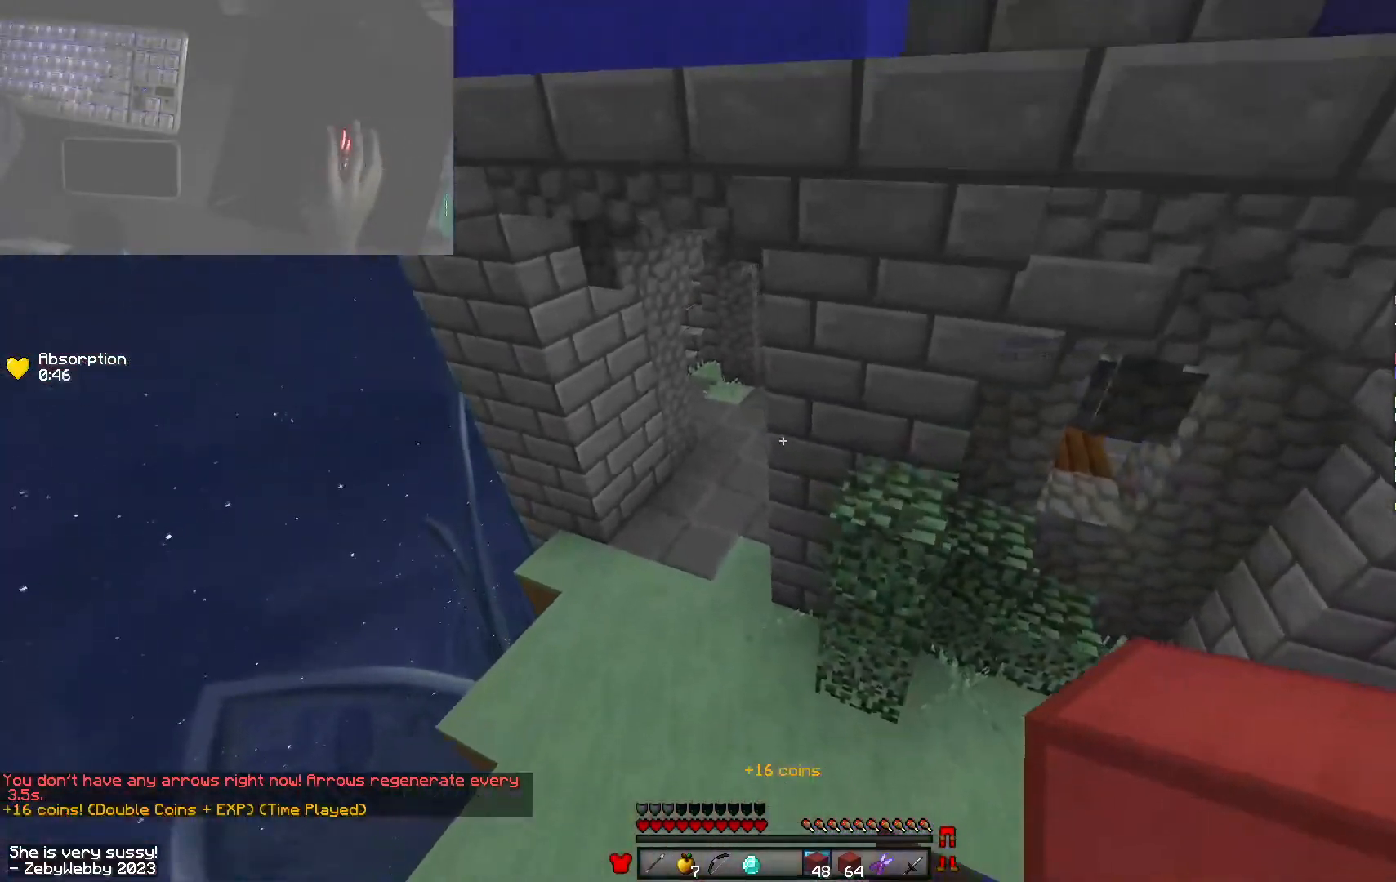
{"keys": ["space", "w"], "mouse": [], "events": [[150, "a", "up"], [450, "mouse_left", "down"], [483, "mouse_left", "up"]]}
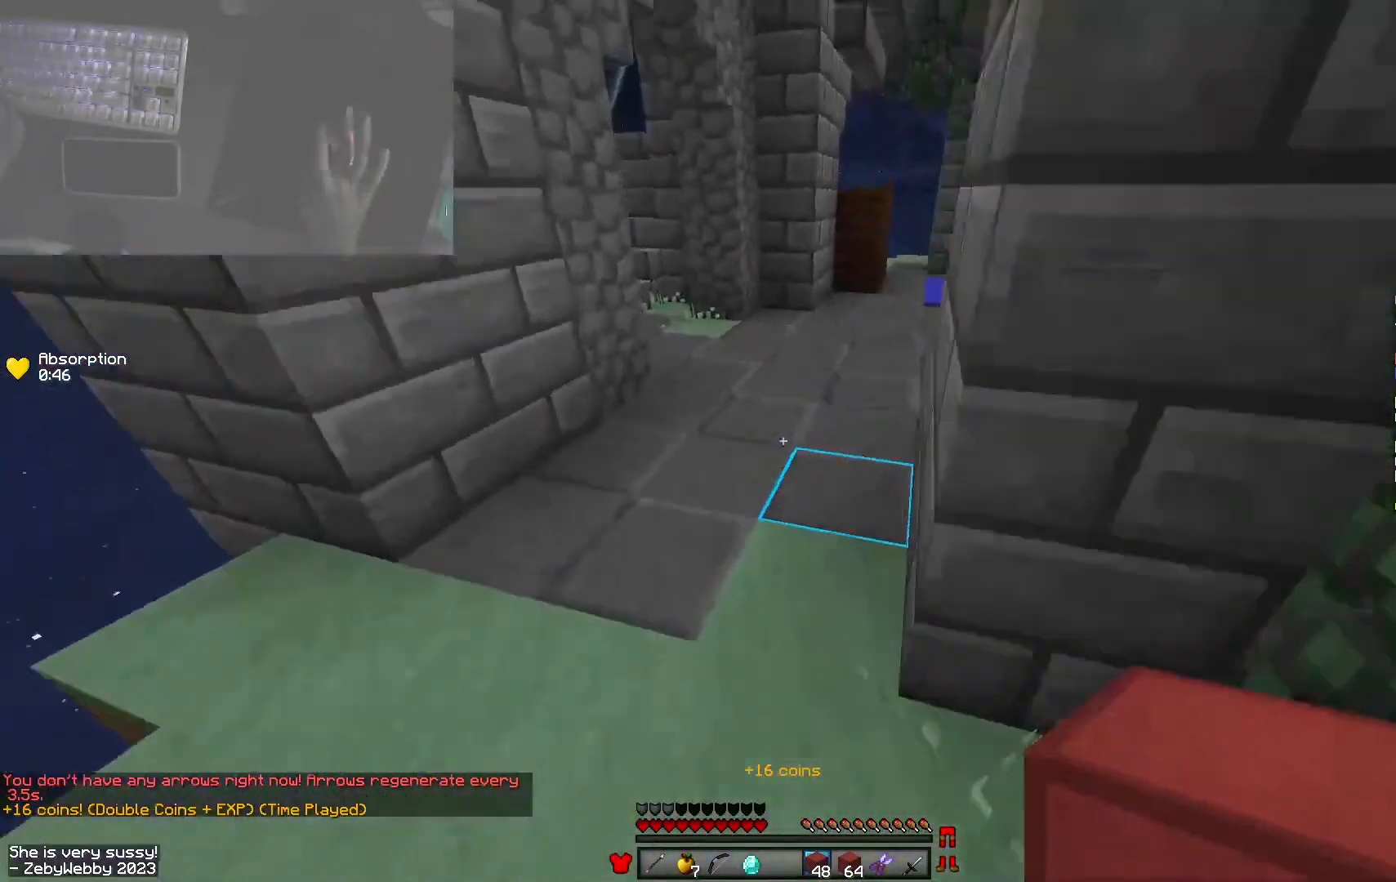
{"keys": ["space", "w"], "mouse": [], "events": [[16, "mouse_left", "down"], [50, "mouse_left", "up"], [100, "d", "down"], [116, "mouse_left", "down"], [150, "mouse_left", "up"], [216, "mouse_left", "down"], [250, "mouse_left", "up"], [366, "d", "up"]]}
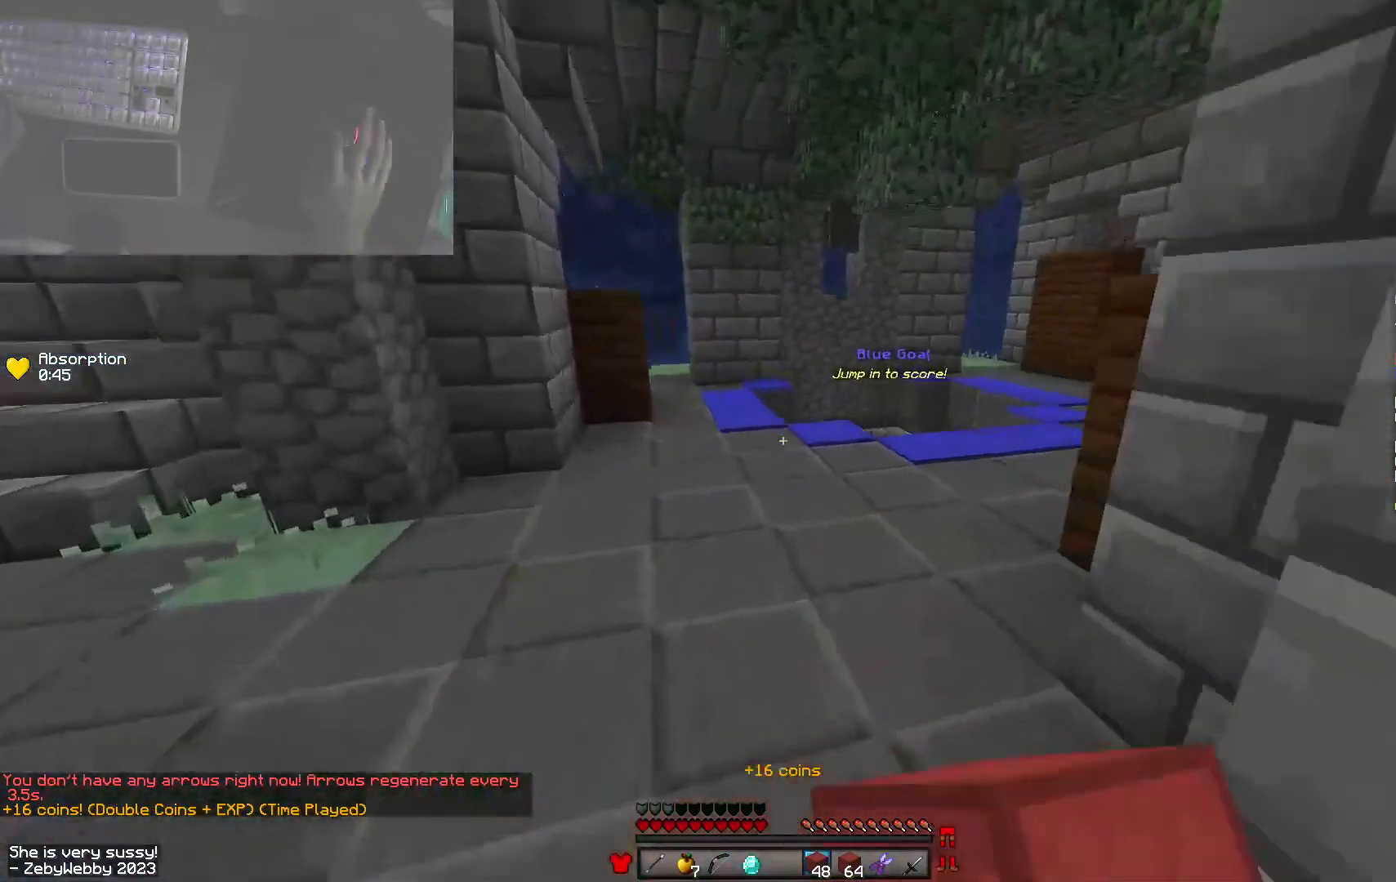
{"keys": ["space", "w"], "mouse": [], "events": []}
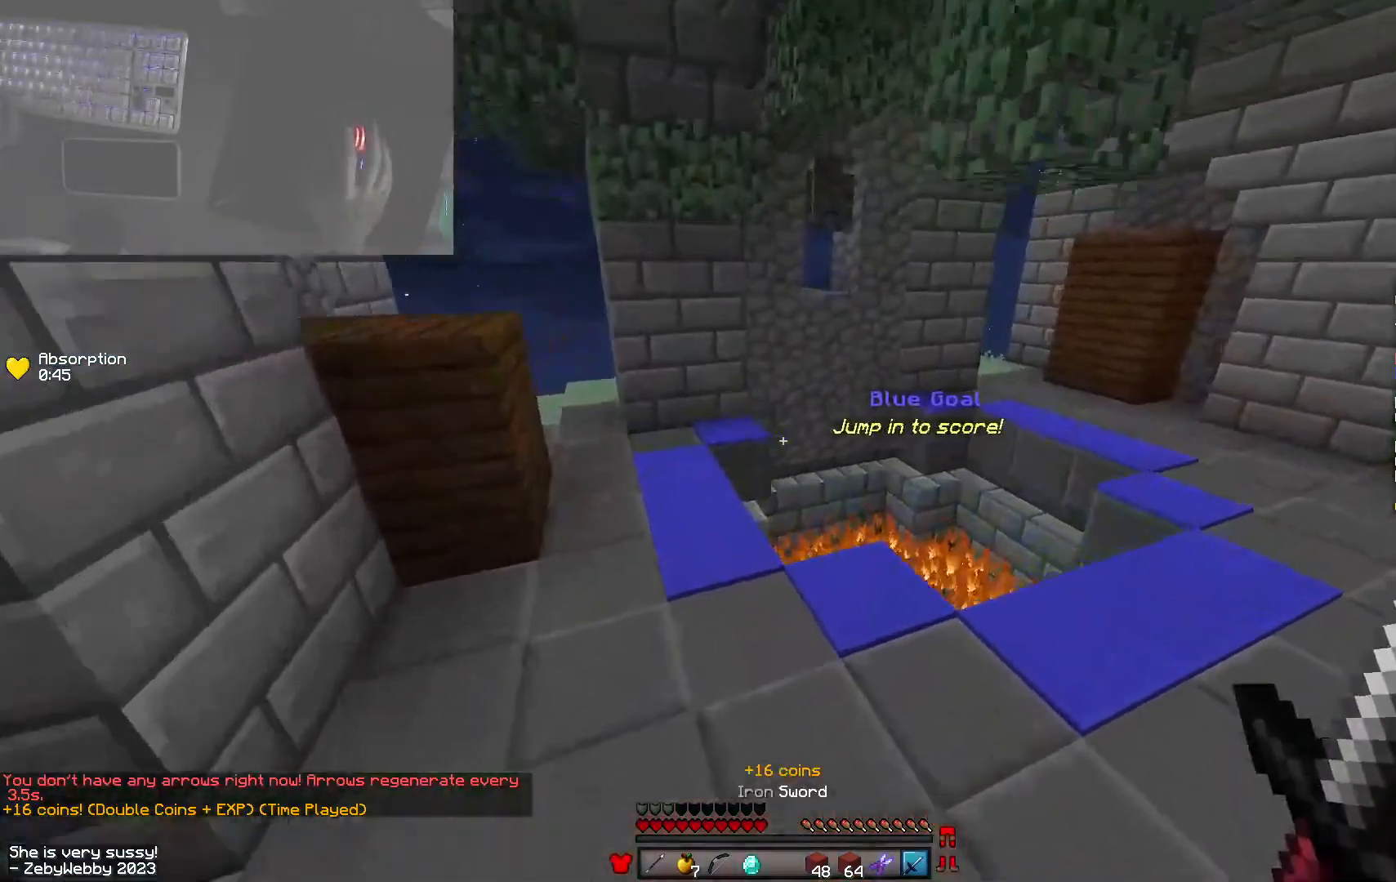
{"keys": ["d"], "mouse": ["right"], "events": [[50, "d", "down"], [283, "space", "up"], [383, "w", "up"], [433, "mouse_right", "down"]]}
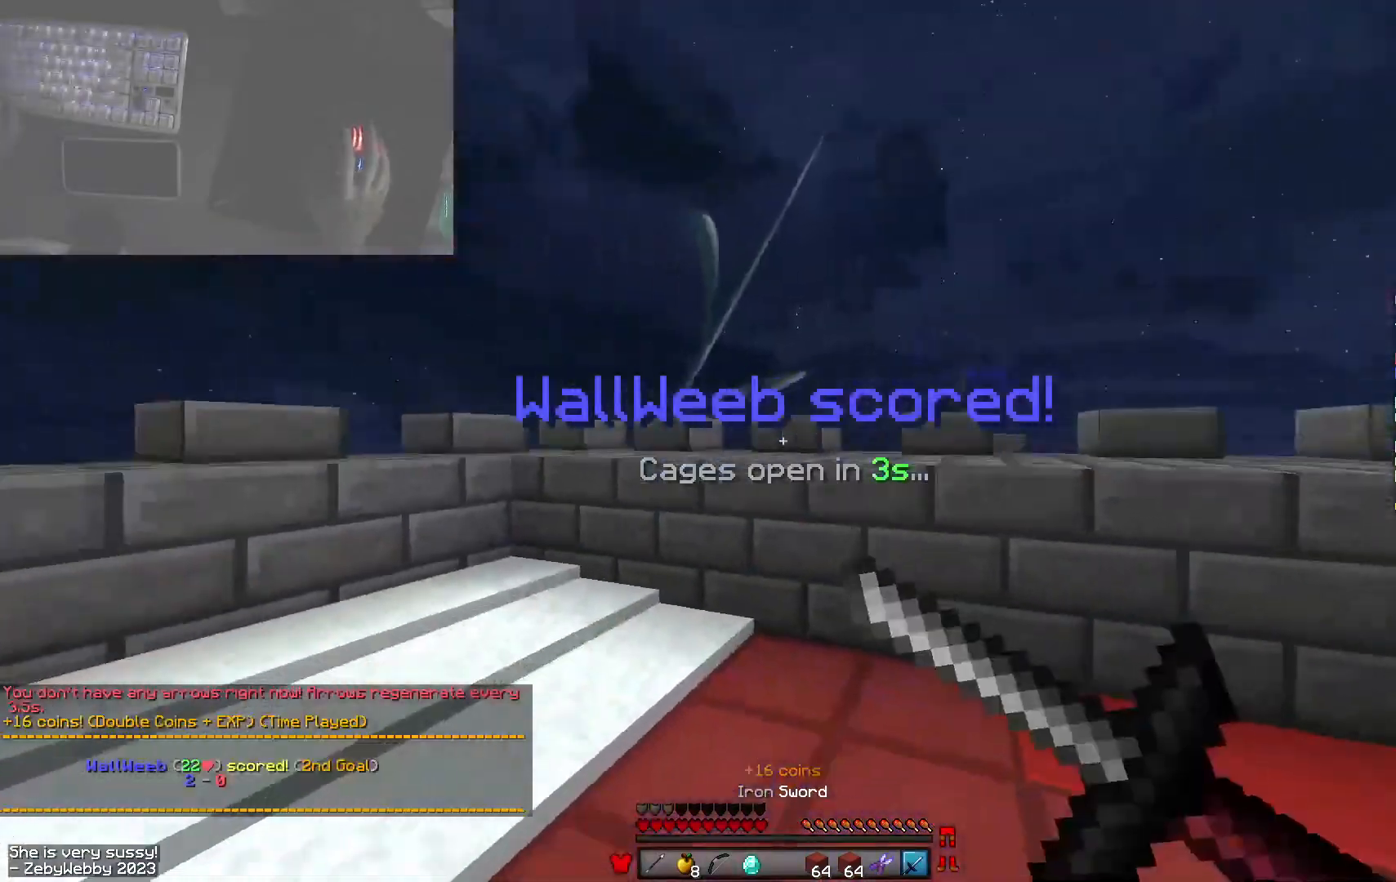
{"keys": ["a"], "mouse": ["left", "right"], "events": [[133, "mouse_right", "up"], [250, "mouse_left", "down"], [250, "mouse_right", "down"], [400, "d", "up"], [483, "a", "down"]]}
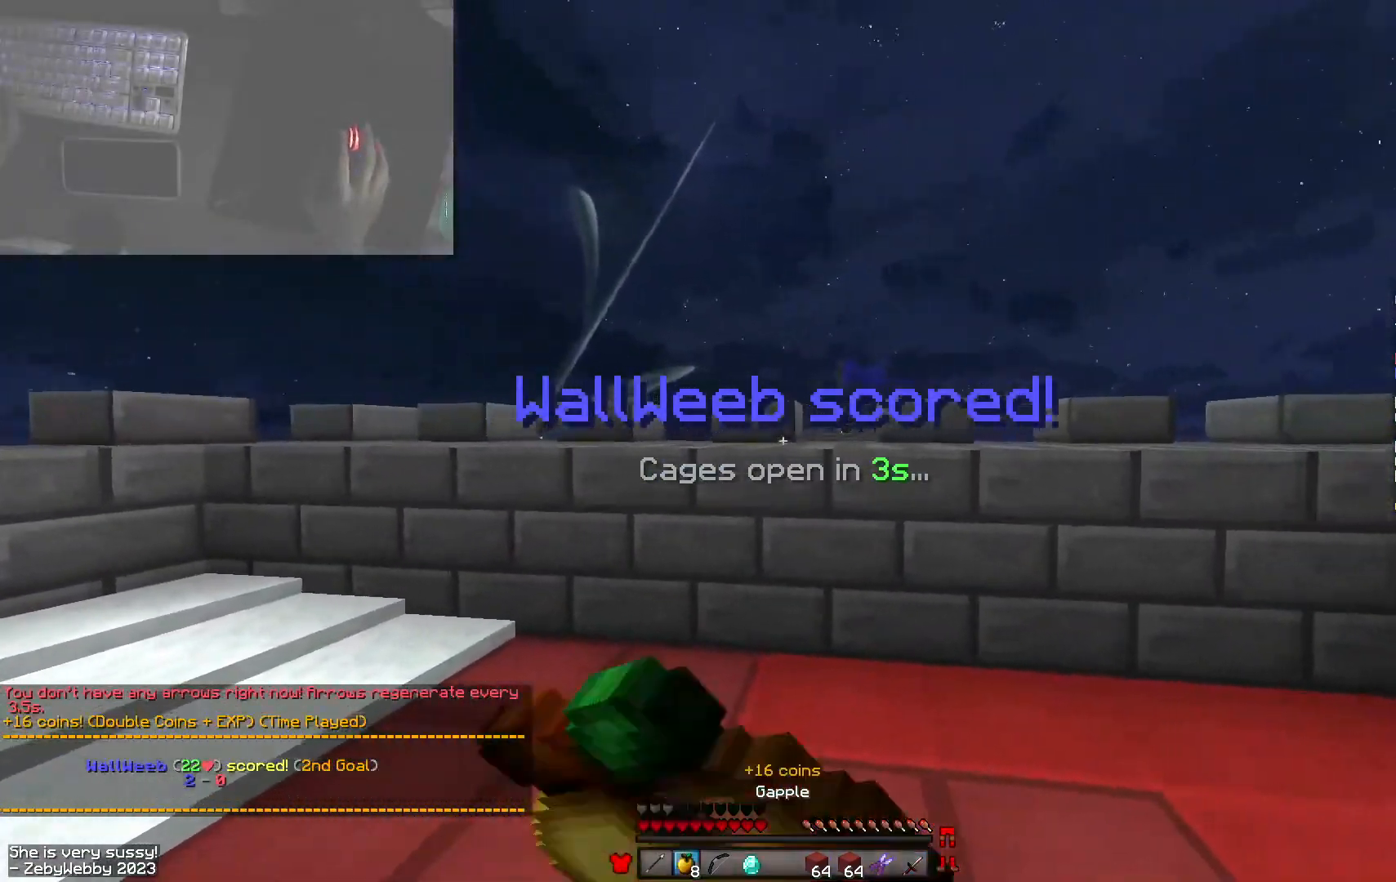
{"keys": ["a"], "mouse": ["left", "right"], "events": []}
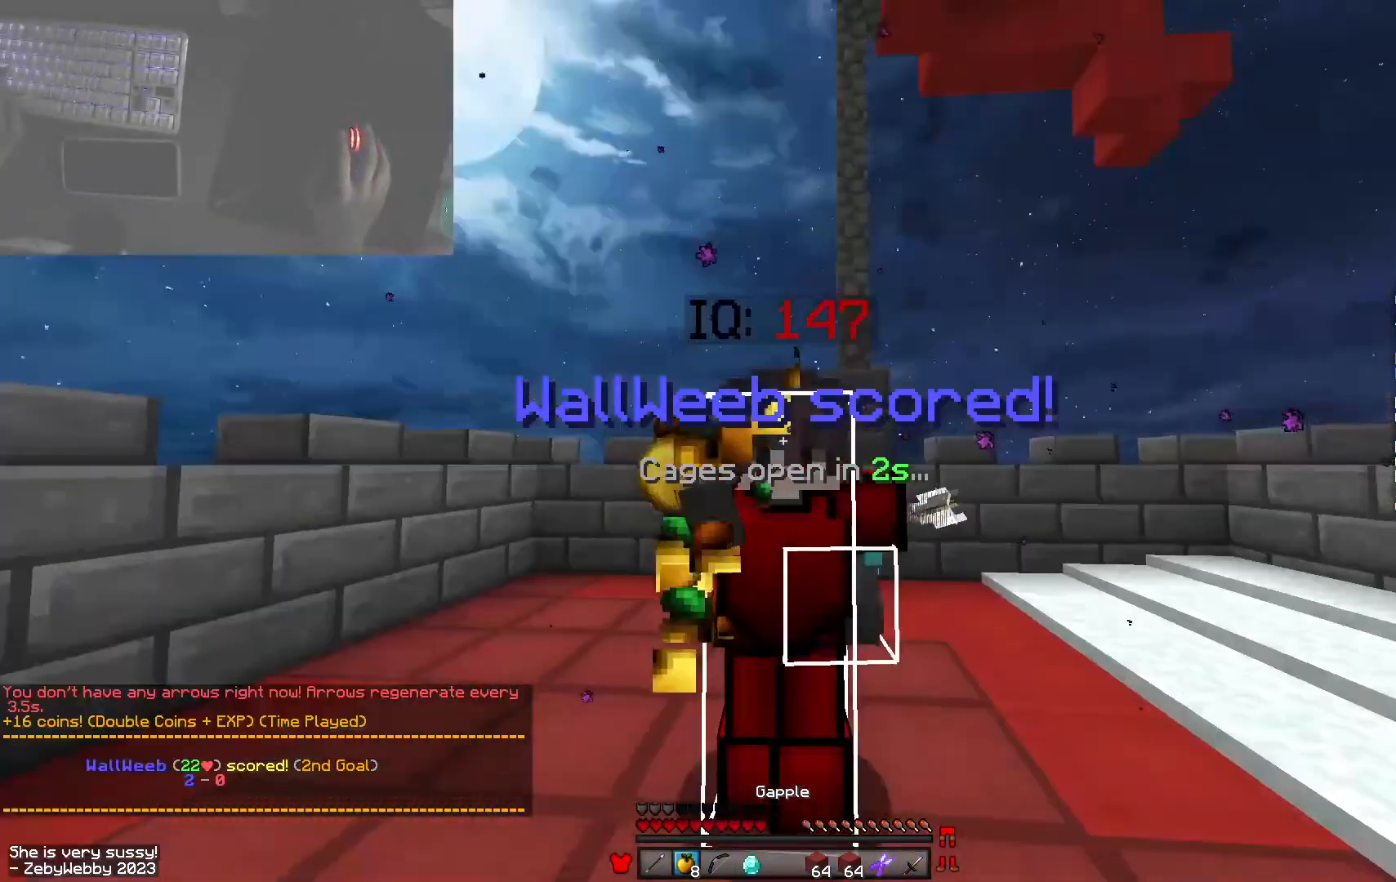
{"keys": ["a", "s"], "mouse": ["left", "right"], "events": [[350, "s", "down"]]}
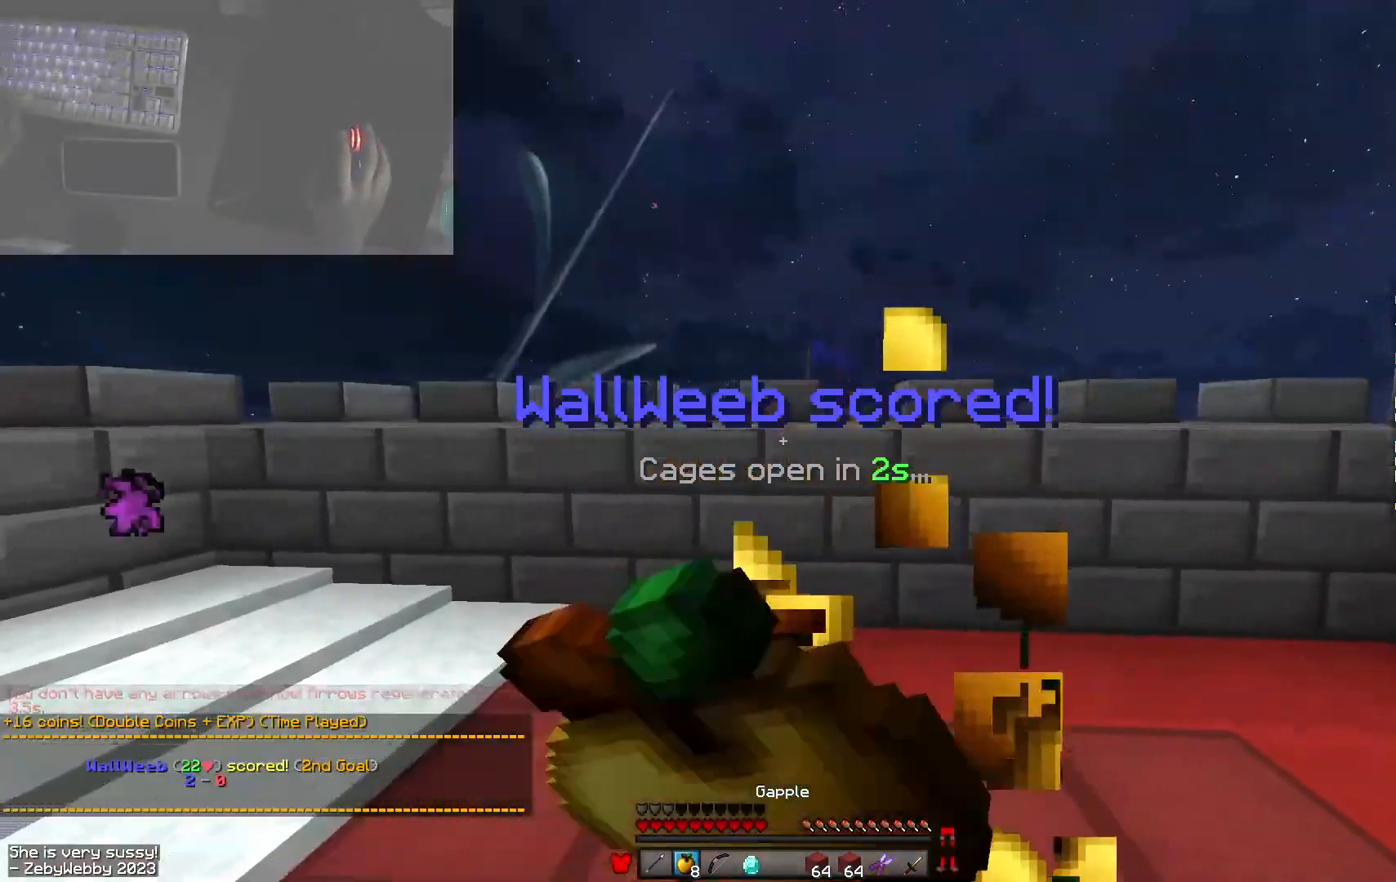
{"keys": ["s"], "mouse": [], "events": [[116, "a", "up"], [433, "mouse_left", "up"], [450, "mouse_right", "up"]]}
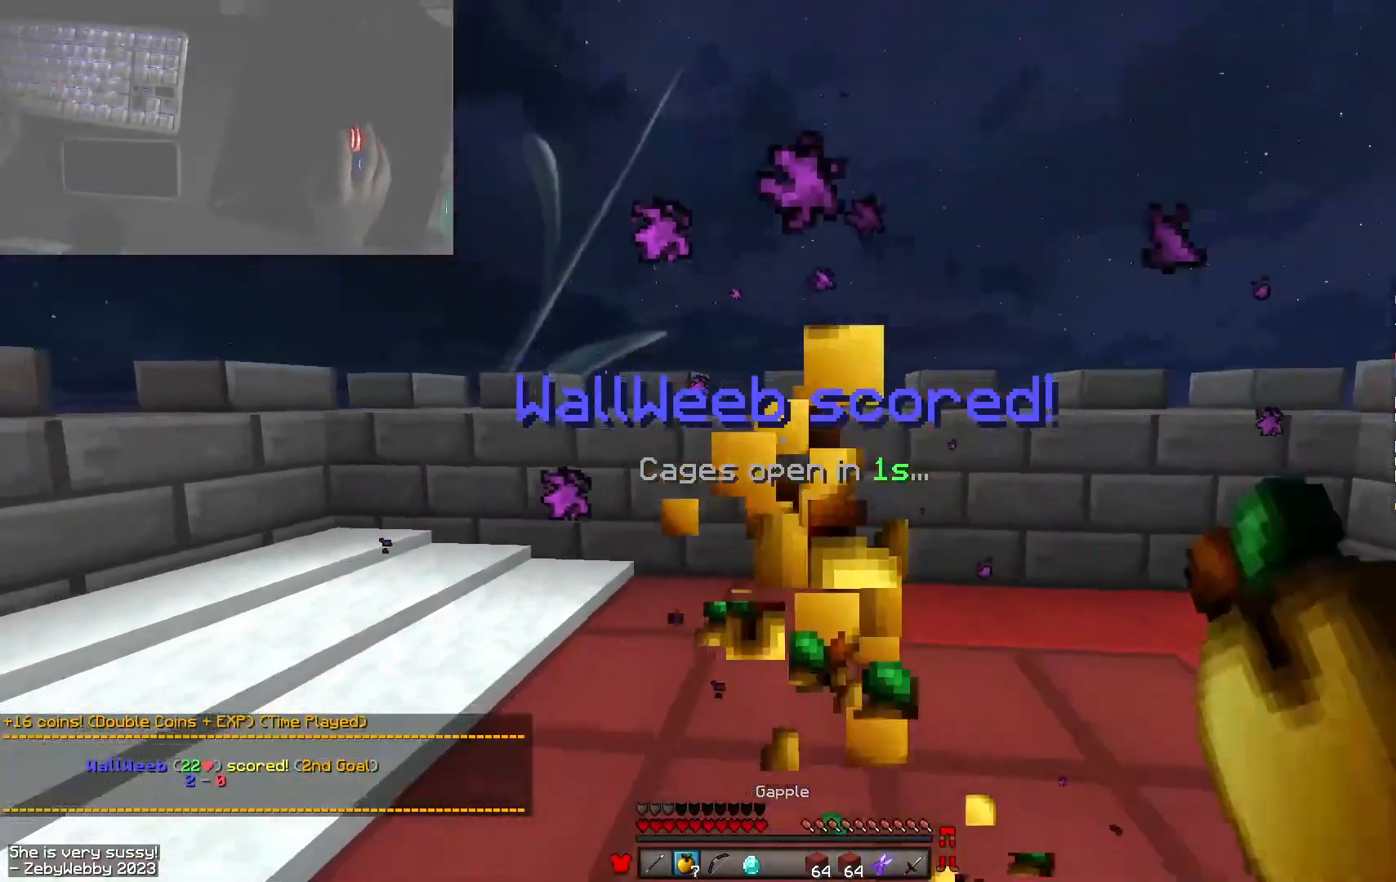
{"keys": ["a", "space", "w"], "mouse": [], "events": [[183, "s", "up"], [283, "w", "down"], [383, "space", "down"], [466, "a", "down"]]}
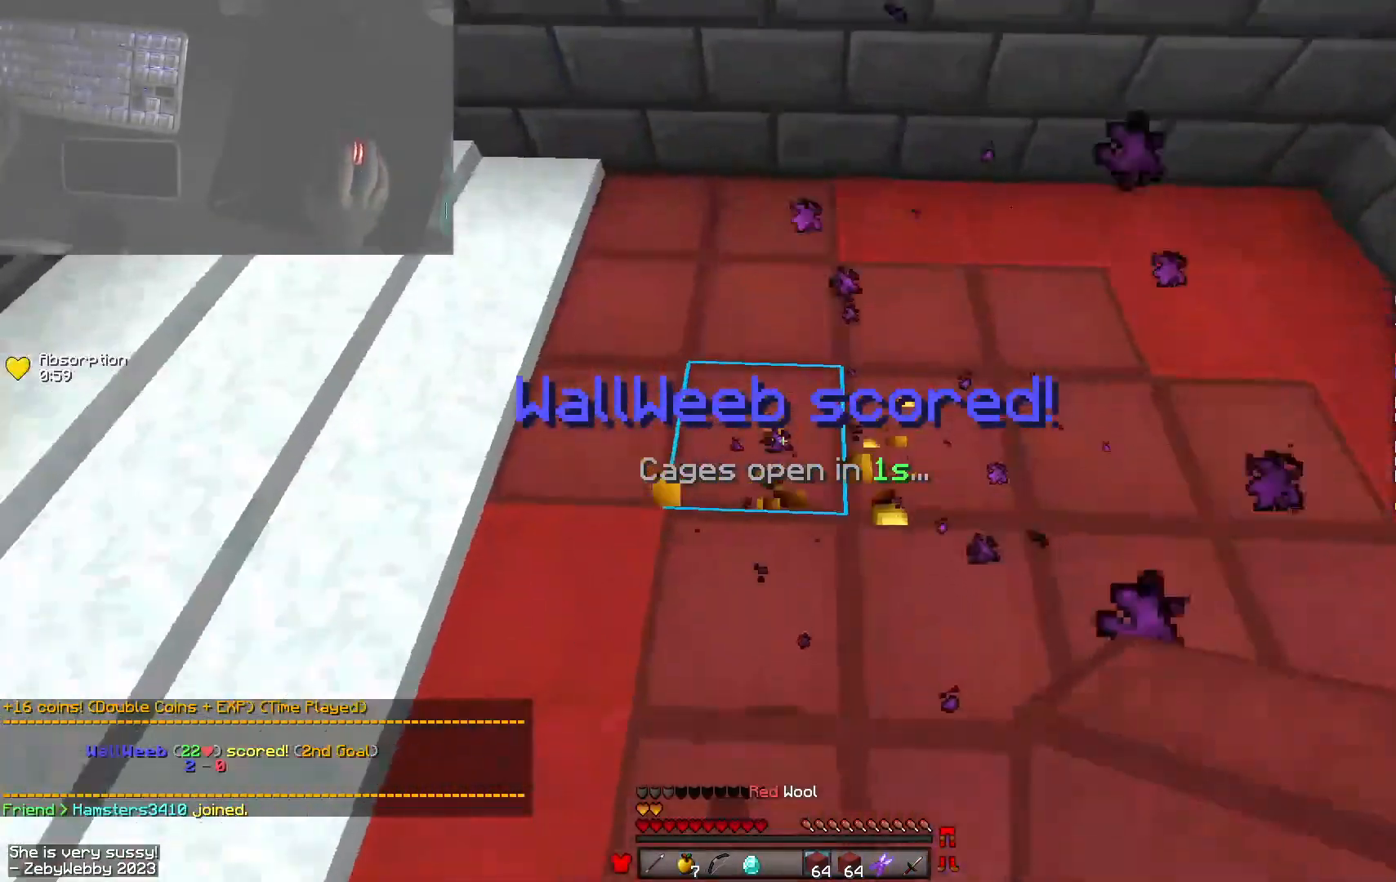
{"keys": ["a", "w"], "mouse": [], "events": [[66, "mouse_left", "down"], [116, "space", "up"], [350, "mouse_left", "up"], [433, "mouse_left", "down"], [500, "mouse_left", "up"]]}
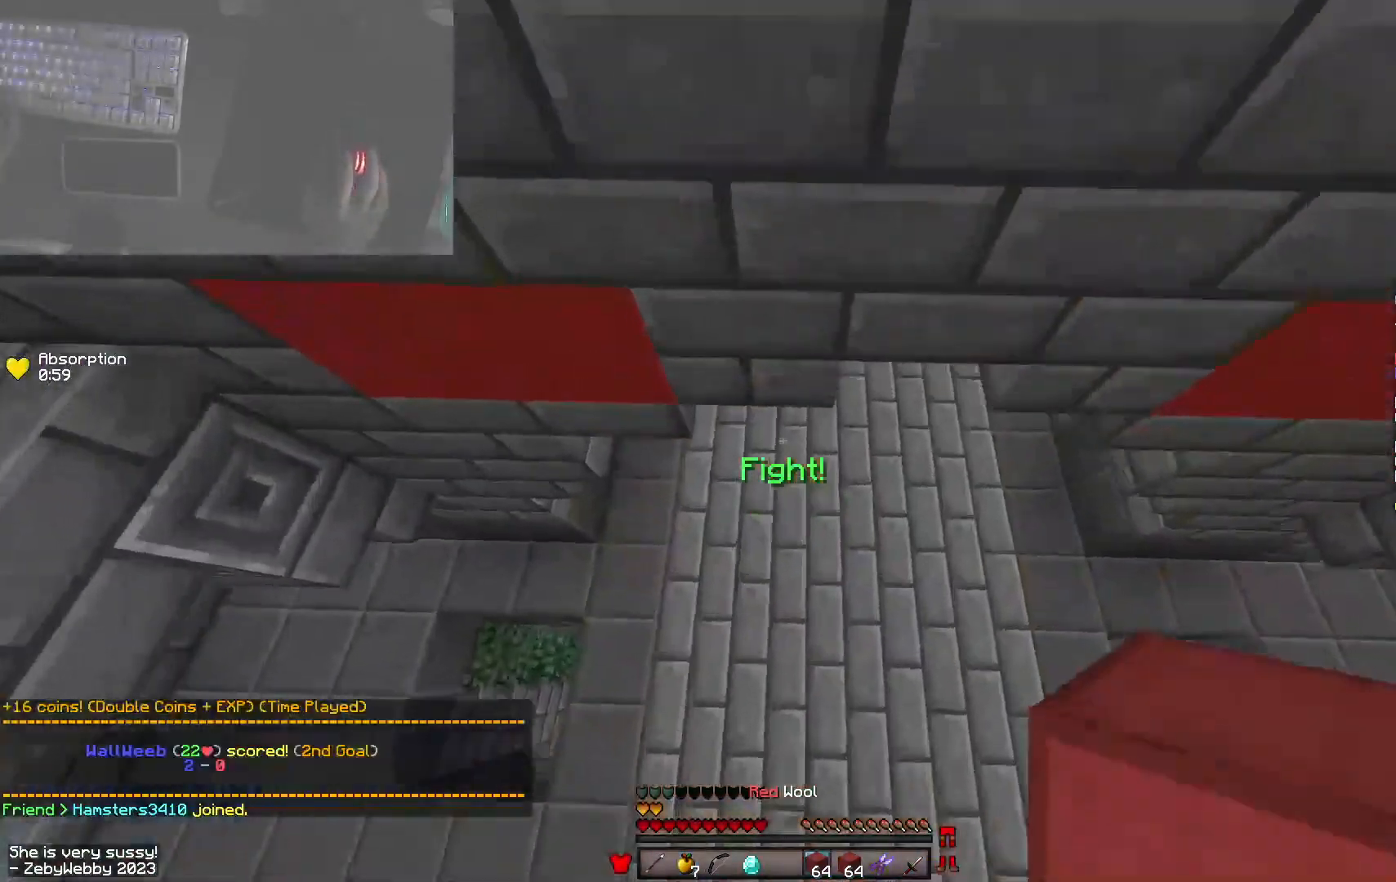
{"keys": ["w"], "mouse": [], "events": [[350, "a", "up"]]}
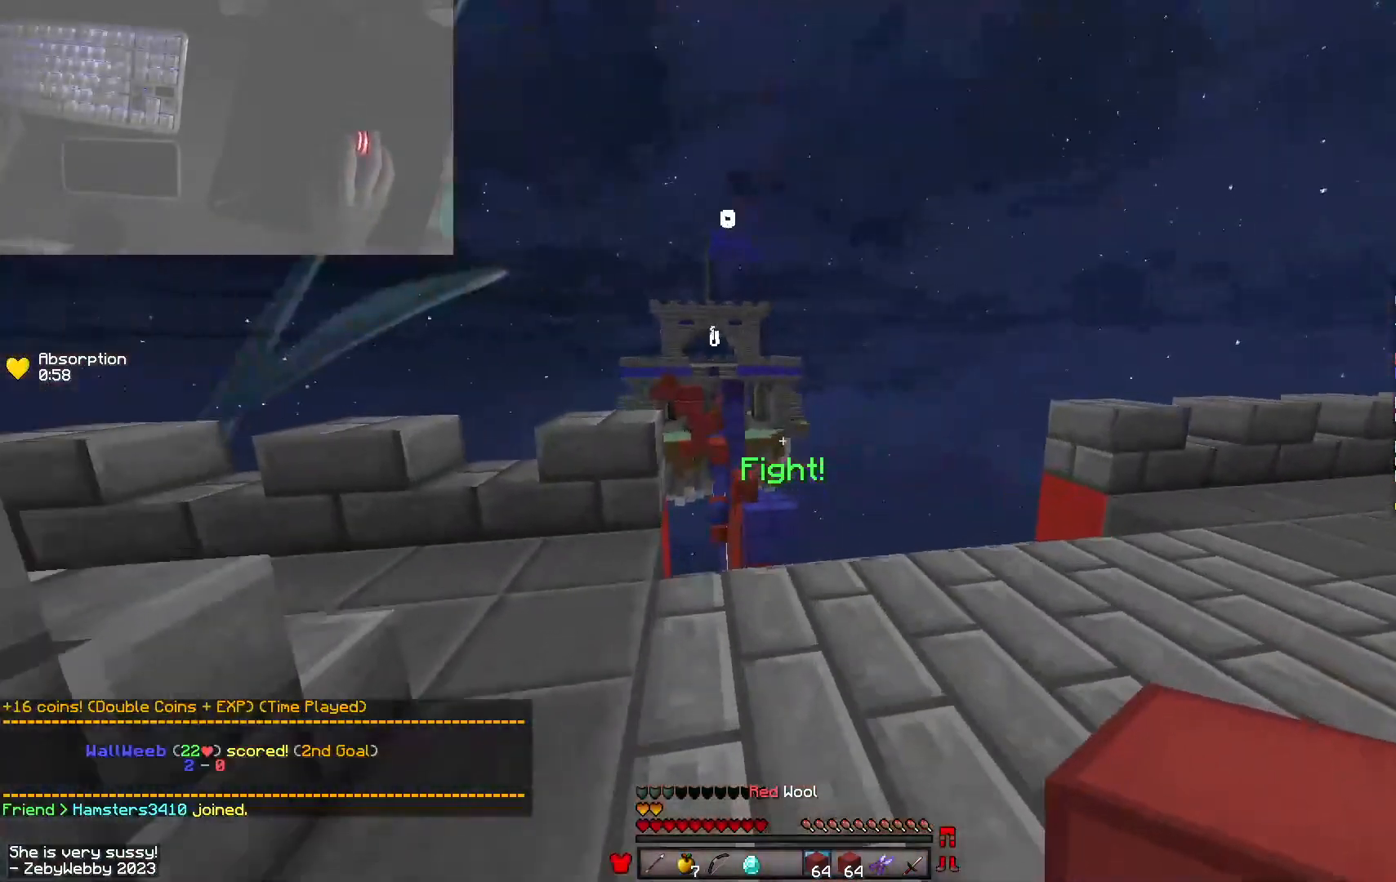
{"keys": ["w"], "mouse": [], "events": [[16, "space", "down"], [350, "a", "down"], [383, "space", "up"], [483, "a", "up"]]}
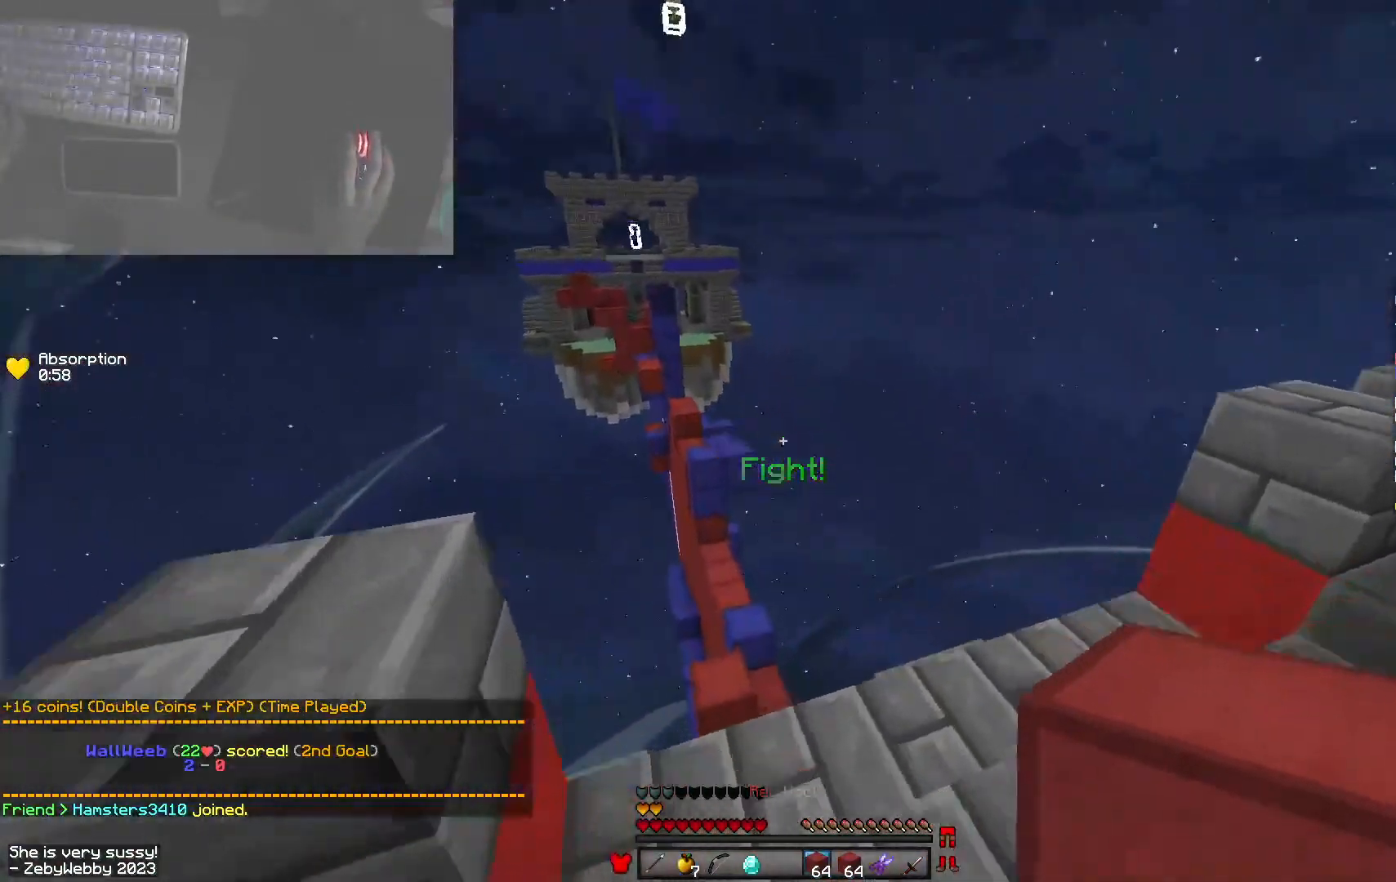
{"keys": ["space", "w"], "mouse": [], "events": [[300, "space", "down"]]}
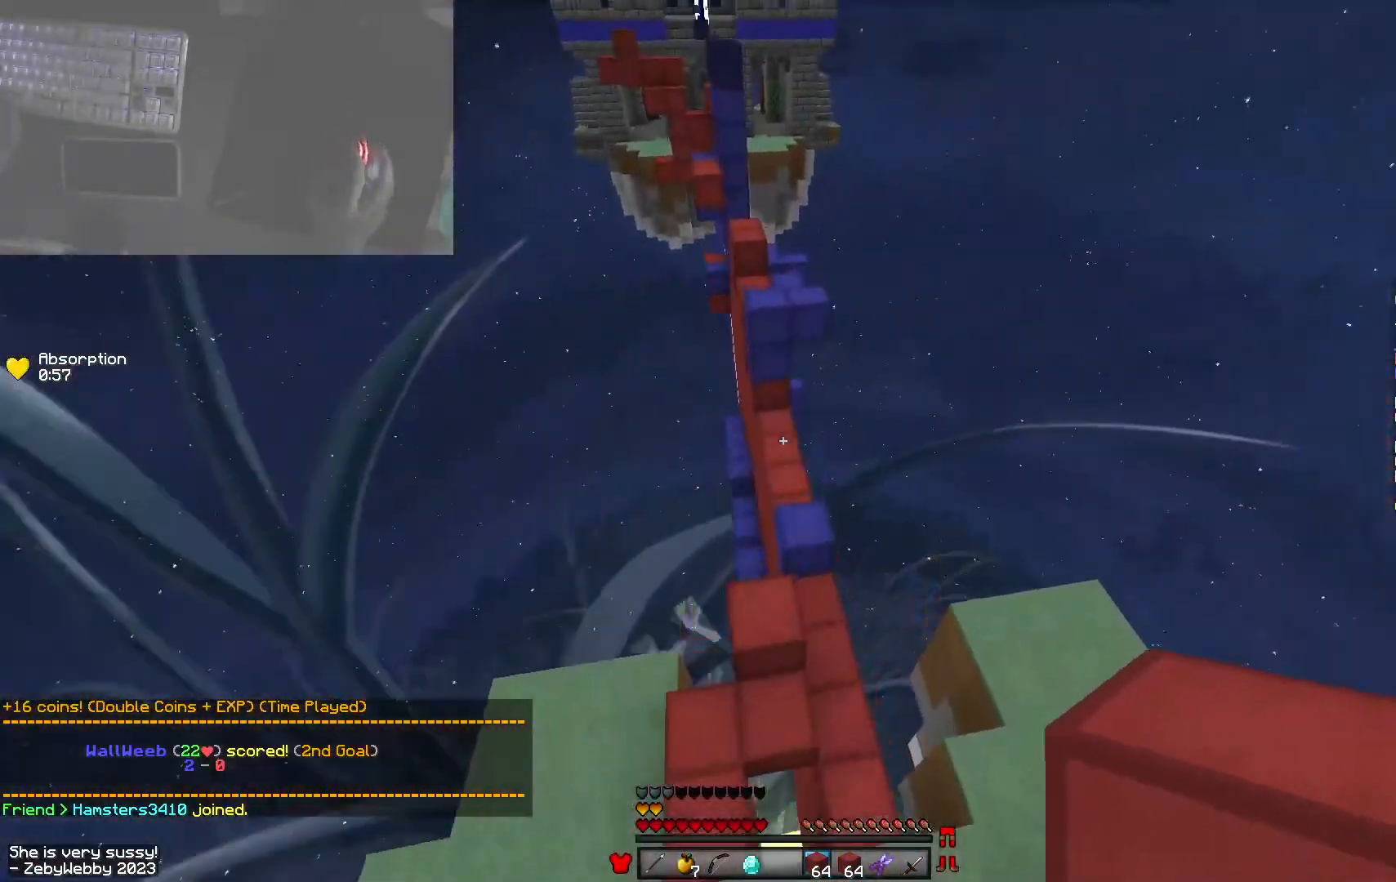
{"keys": ["w"], "mouse": [], "events": [[33, "space", "up"], [83, "space", "down"], [250, "space", "up"], [266, "d", "down"], [400, "d", "up"]]}
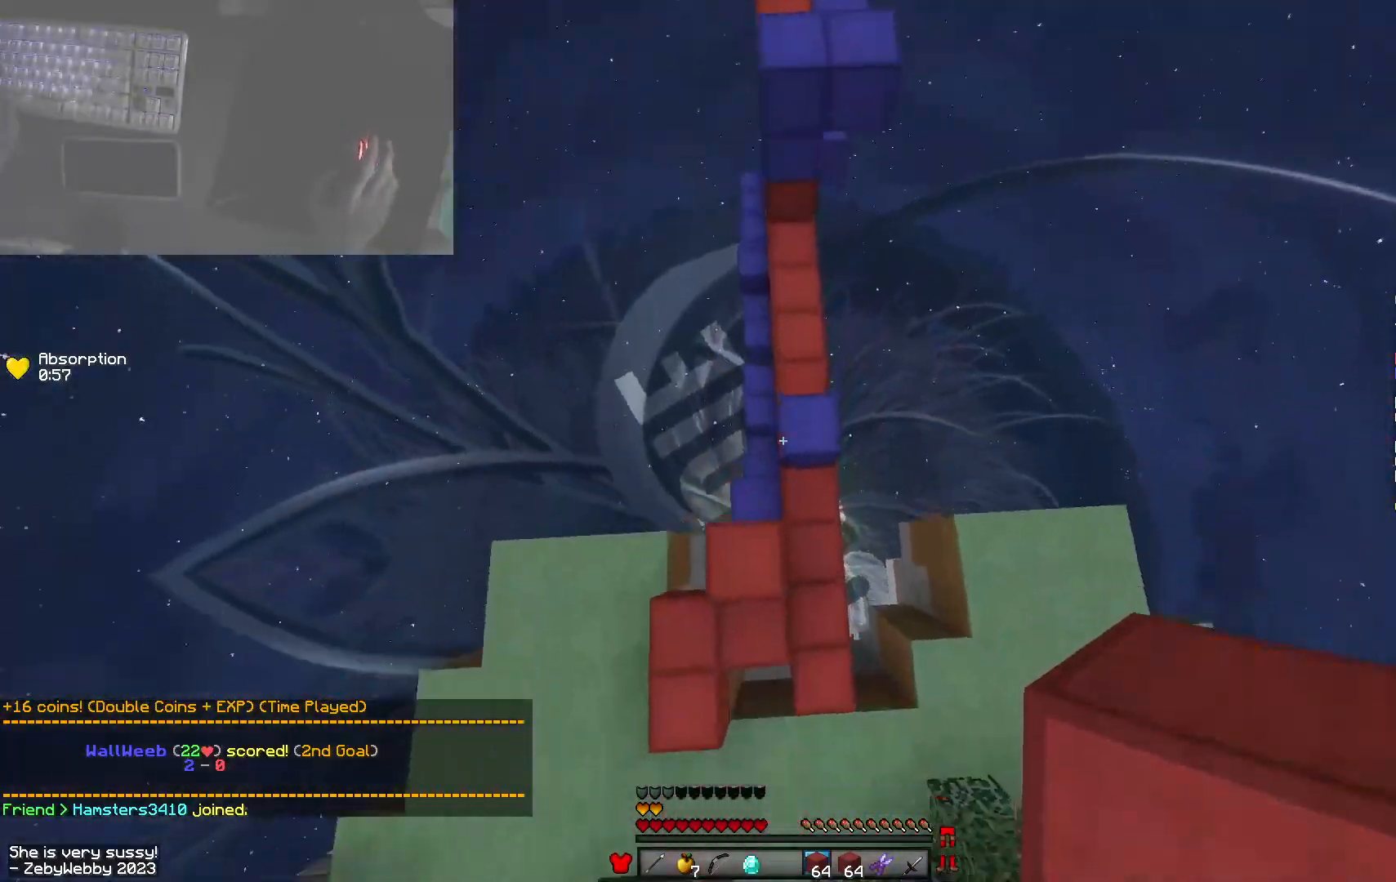
{"keys": ["space", "w"], "mouse": [], "events": [[166, "mouse_right", "down"], [283, "mouse_right", "up"], [333, "space", "down"]]}
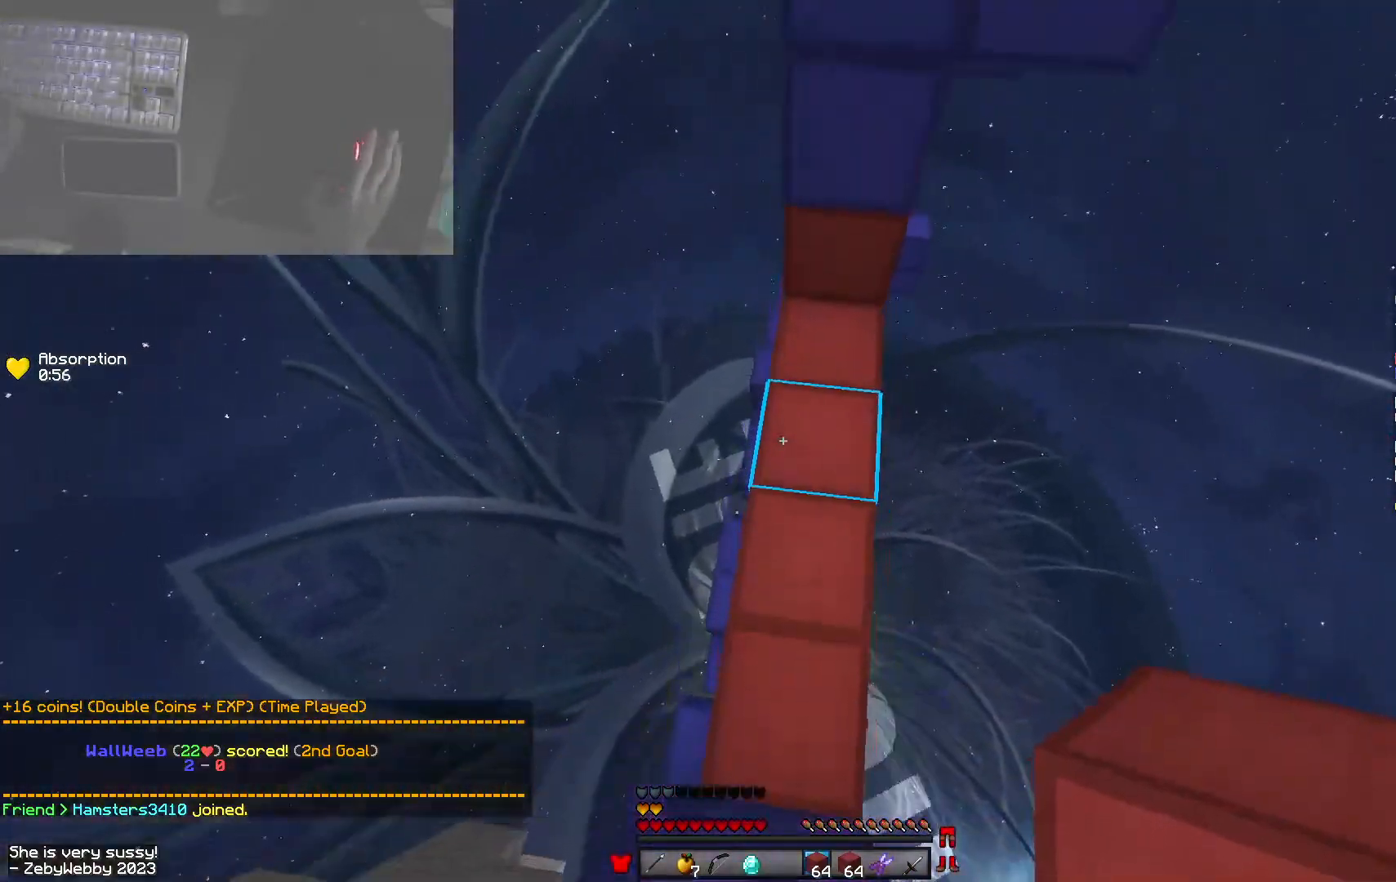
{"keys": ["space", "w"], "mouse": [], "events": [[50, "mouse_right", "down"], [116, "space", "up"], [216, "d", "down"], [250, "space", "down"], [350, "mouse_right", "up"], [400, "d", "up"]]}